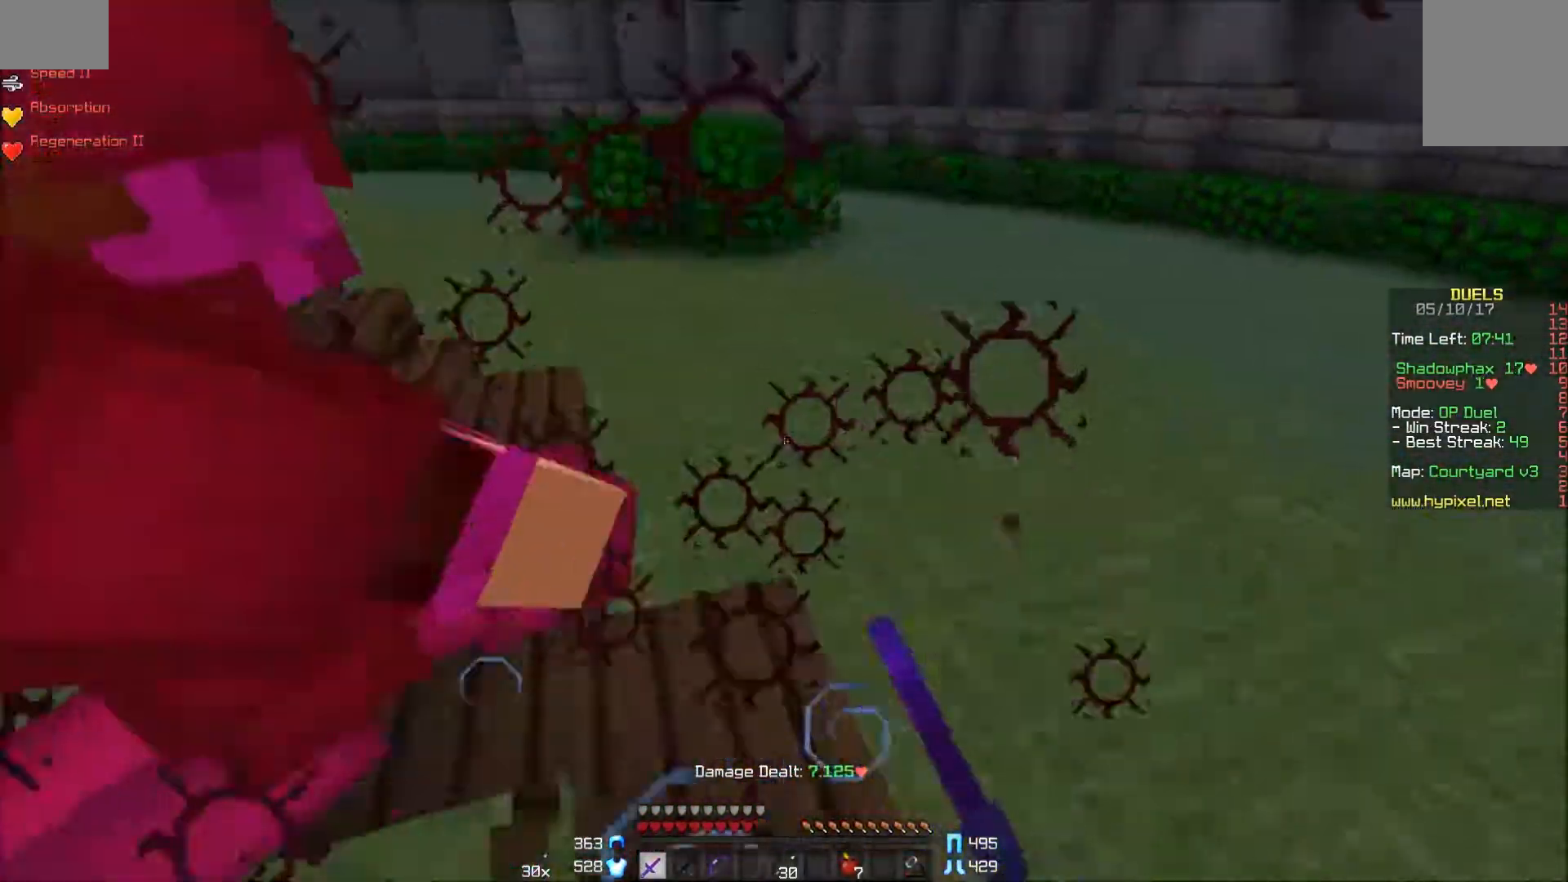
Gameplay with keyboard and mouse; each line is a JSON object with the keys and mouse buttons held at the frame after it. "events" lists presses ("down") and releases ("up") of "a", "d", "s", "w", "mouse_left" and "mouse_right" between this image and that frame as [ms after this image, input, new state], when the widget could be followed in between. "mouse_left", "mouse_right" = the "left", "right" buttons of the "mouse" list. No other keys are recorded. Fast repeated clicks can show as one long hold. Mouse movement is not recorded.
{"keys": ["a", "w"], "mouse": ["left"], "events": [[50, "mouse_left", "down"], [117, "a", "down"], [117, "mouse_left", "up"], [117, "w", "down"], [150, "mouse_left", "down"], [250, "mouse_right", "down"], [350, "mouse_left", "up"], [350, "mouse_right", "up"], [400, "mouse_left", "down"]]}
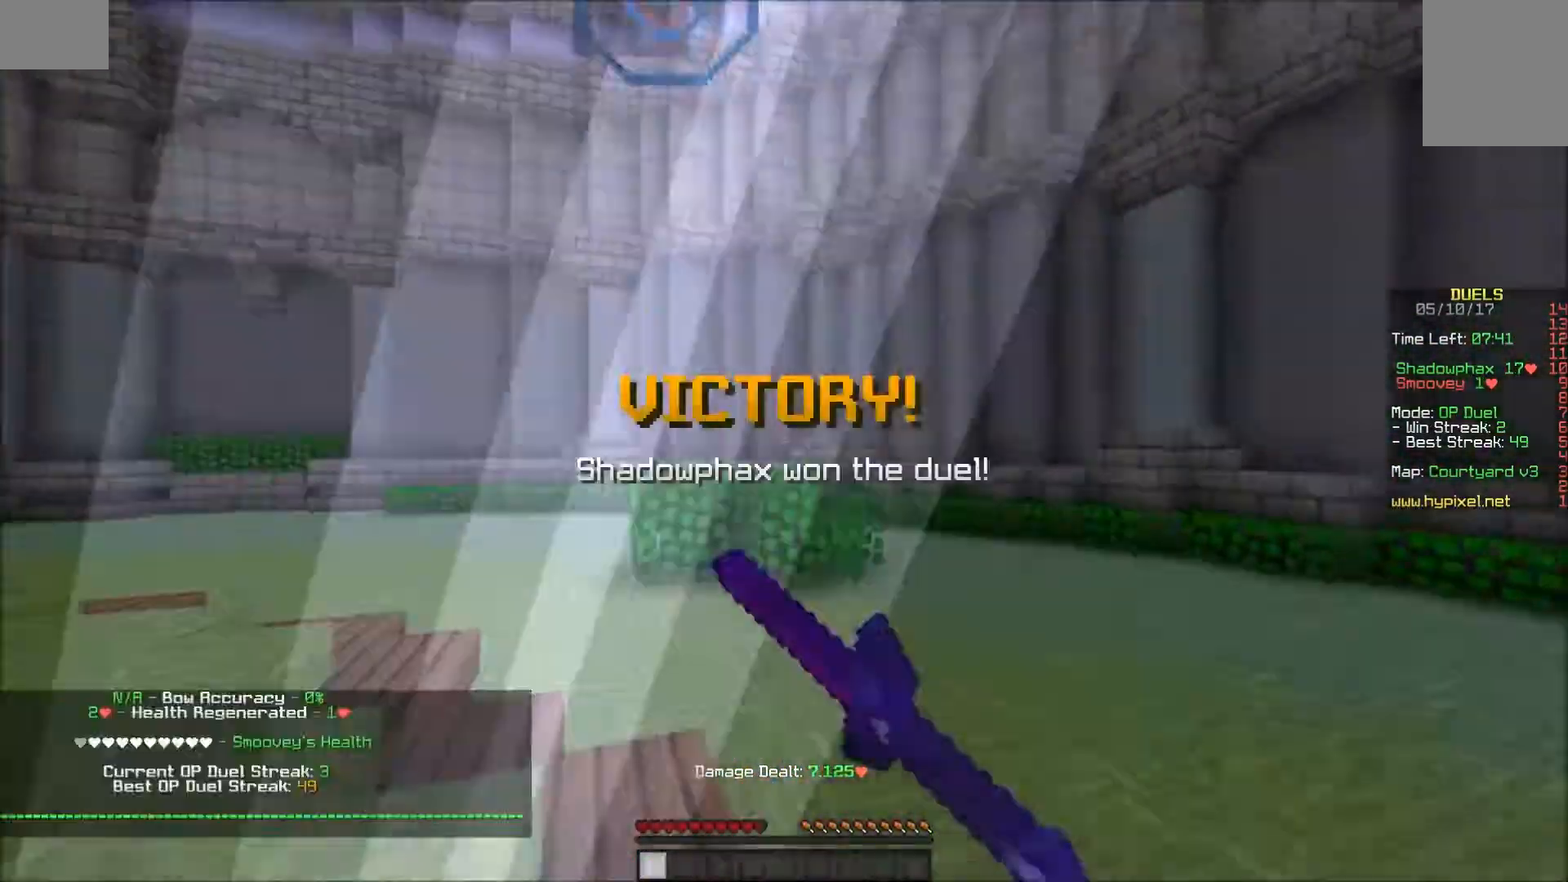
{"keys": ["a", "w"], "mouse": [], "events": [[100, "mouse_left", "up"], [150, "mouse_left", "down"], [200, "mouse_left", "up"], [250, "mouse_left", "down"], [300, "mouse_left", "up"]]}
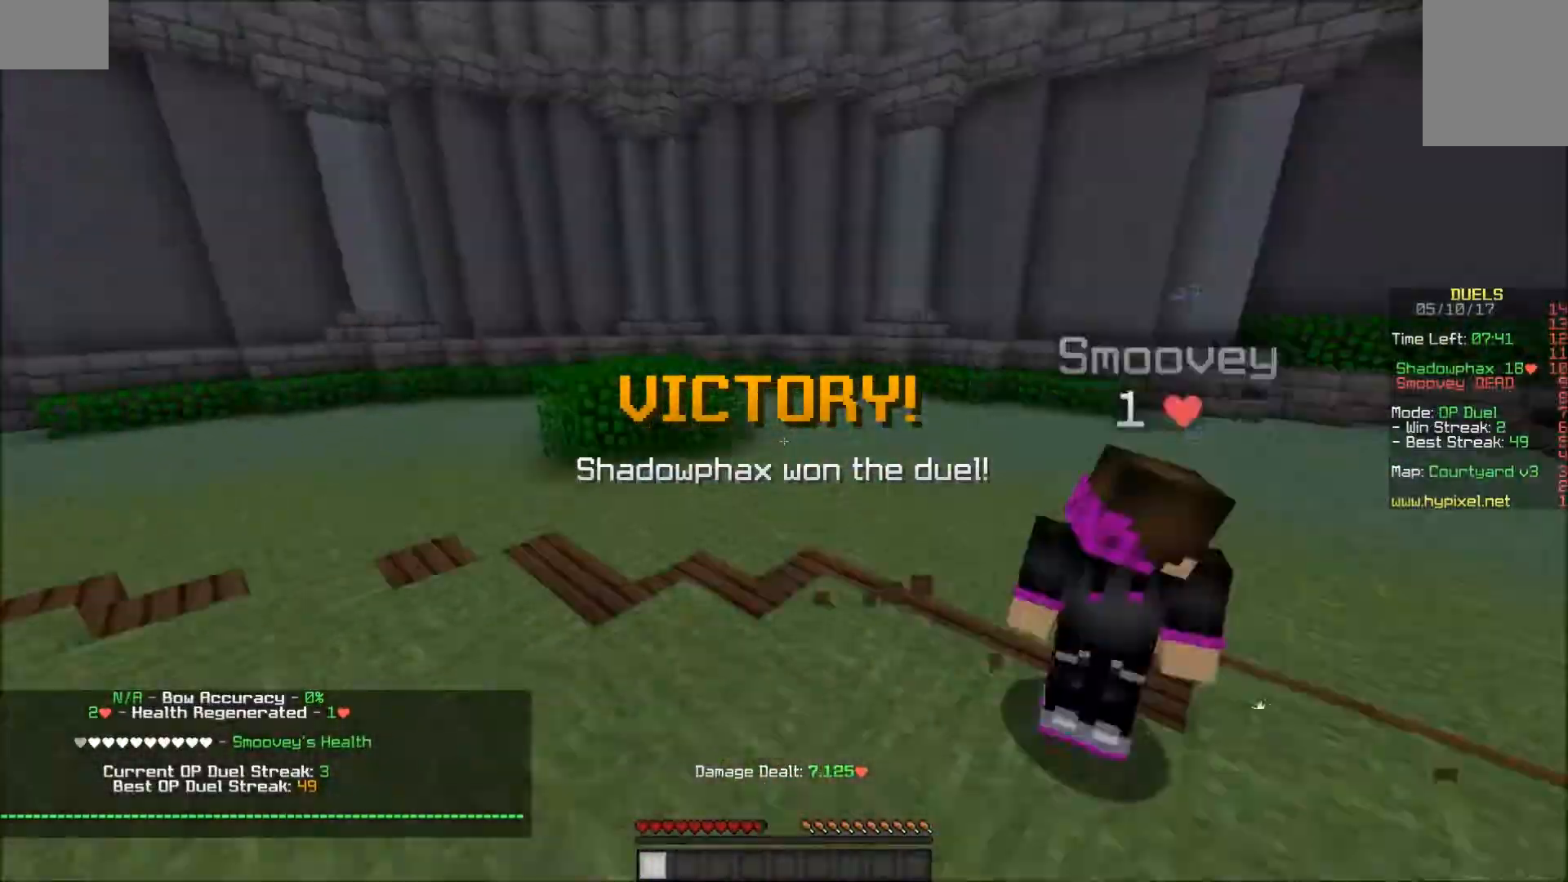
{"keys": ["w"], "mouse": [], "events": [[300, "a", "up"]]}
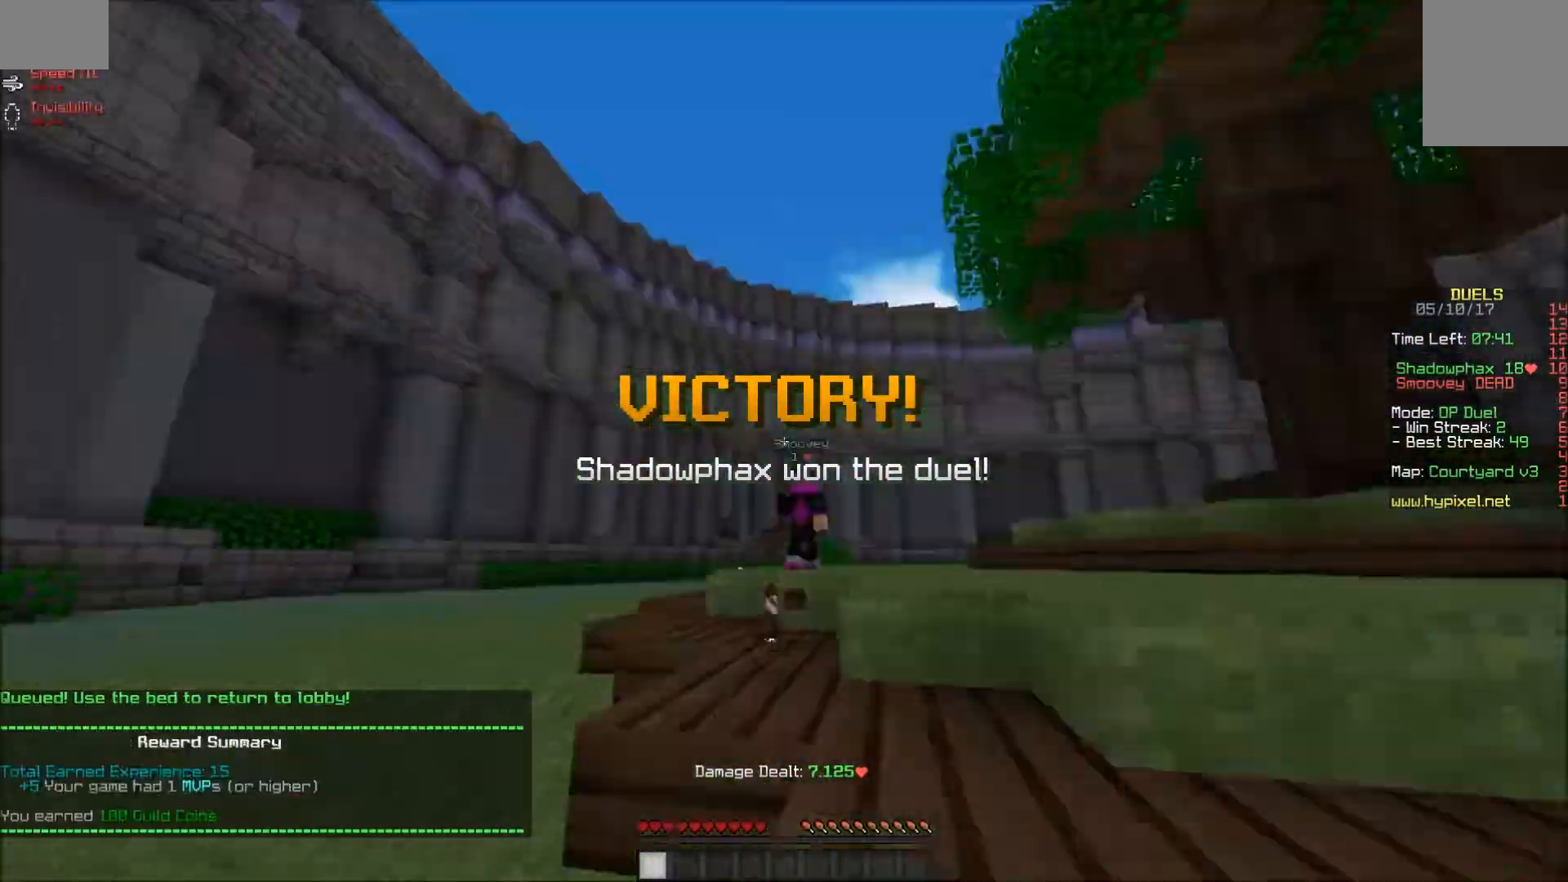
{"keys": ["w"], "mouse": [], "events": []}
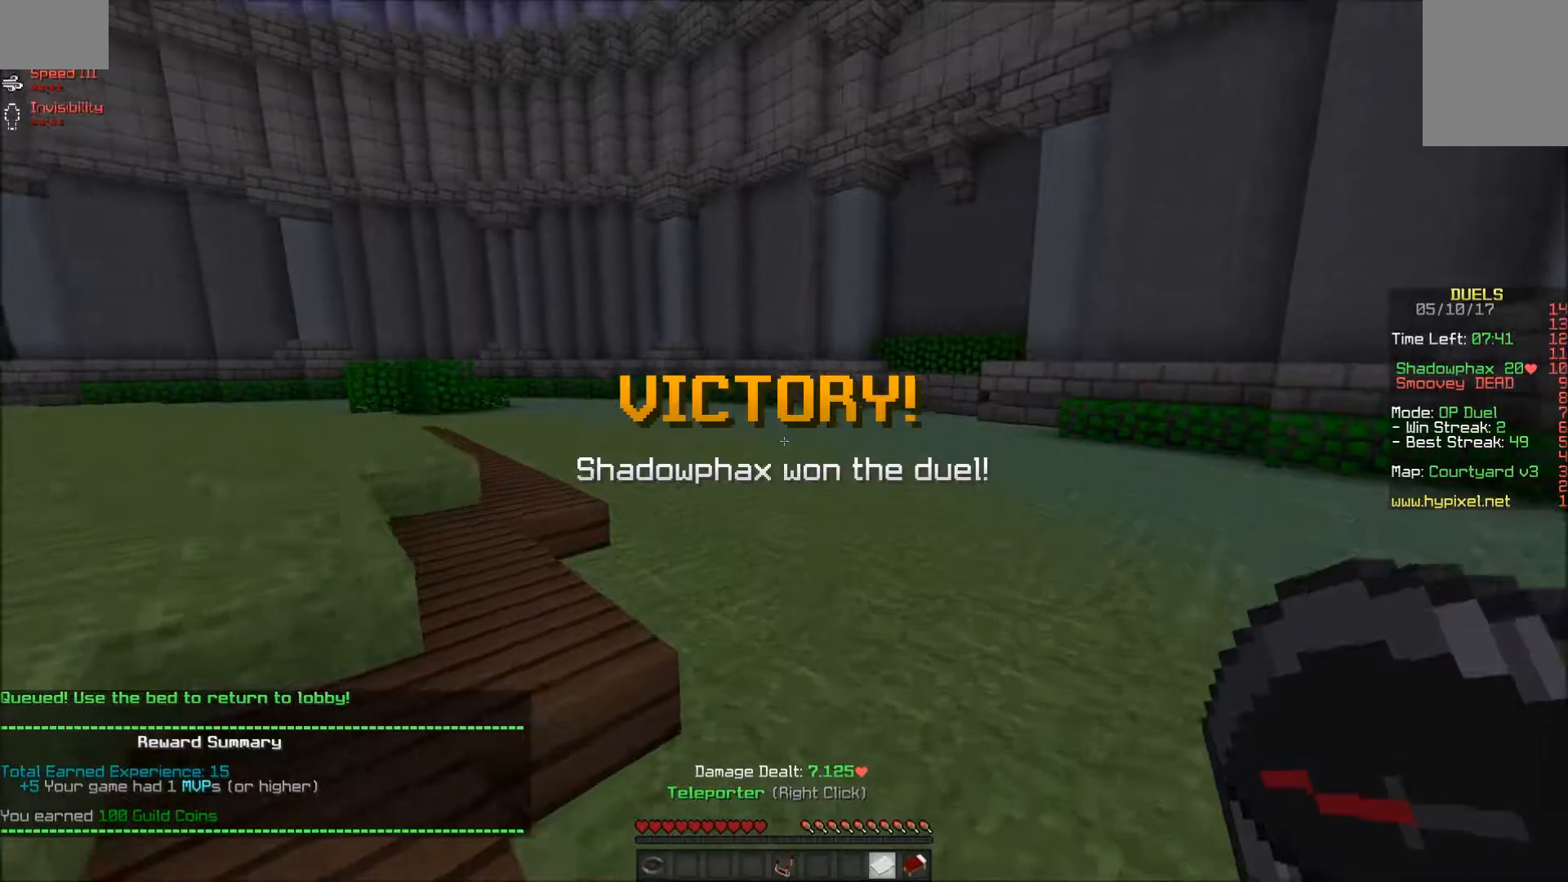
{"keys": ["w"], "mouse": []}
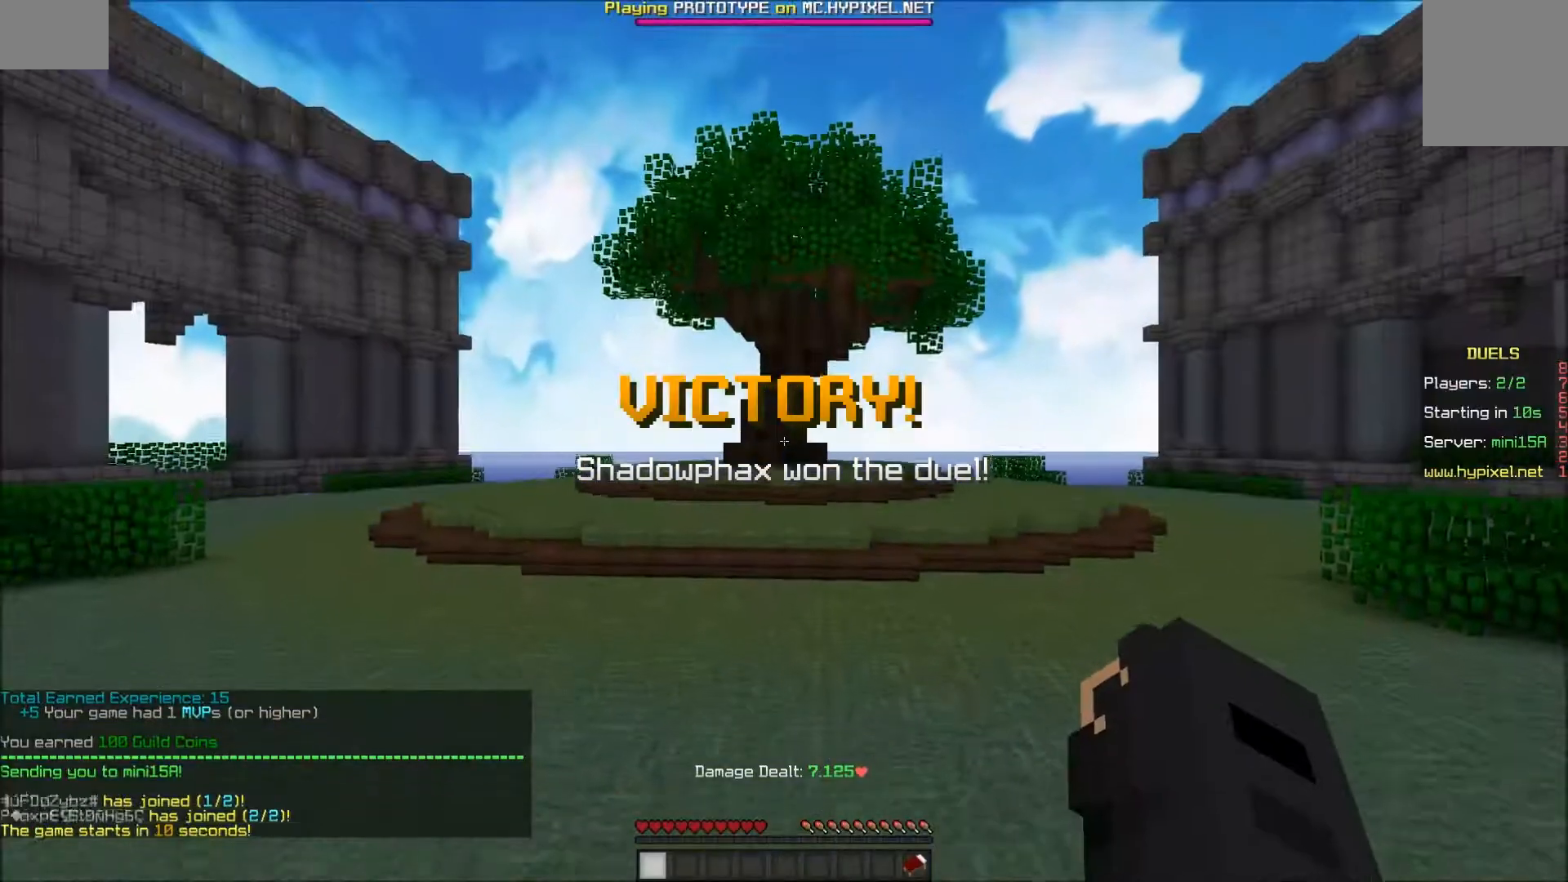
{"keys": ["a", "w"], "mouse": [], "events": [[250, "w", "up"], [400, "w", "down"], [467, "a", "down"]]}
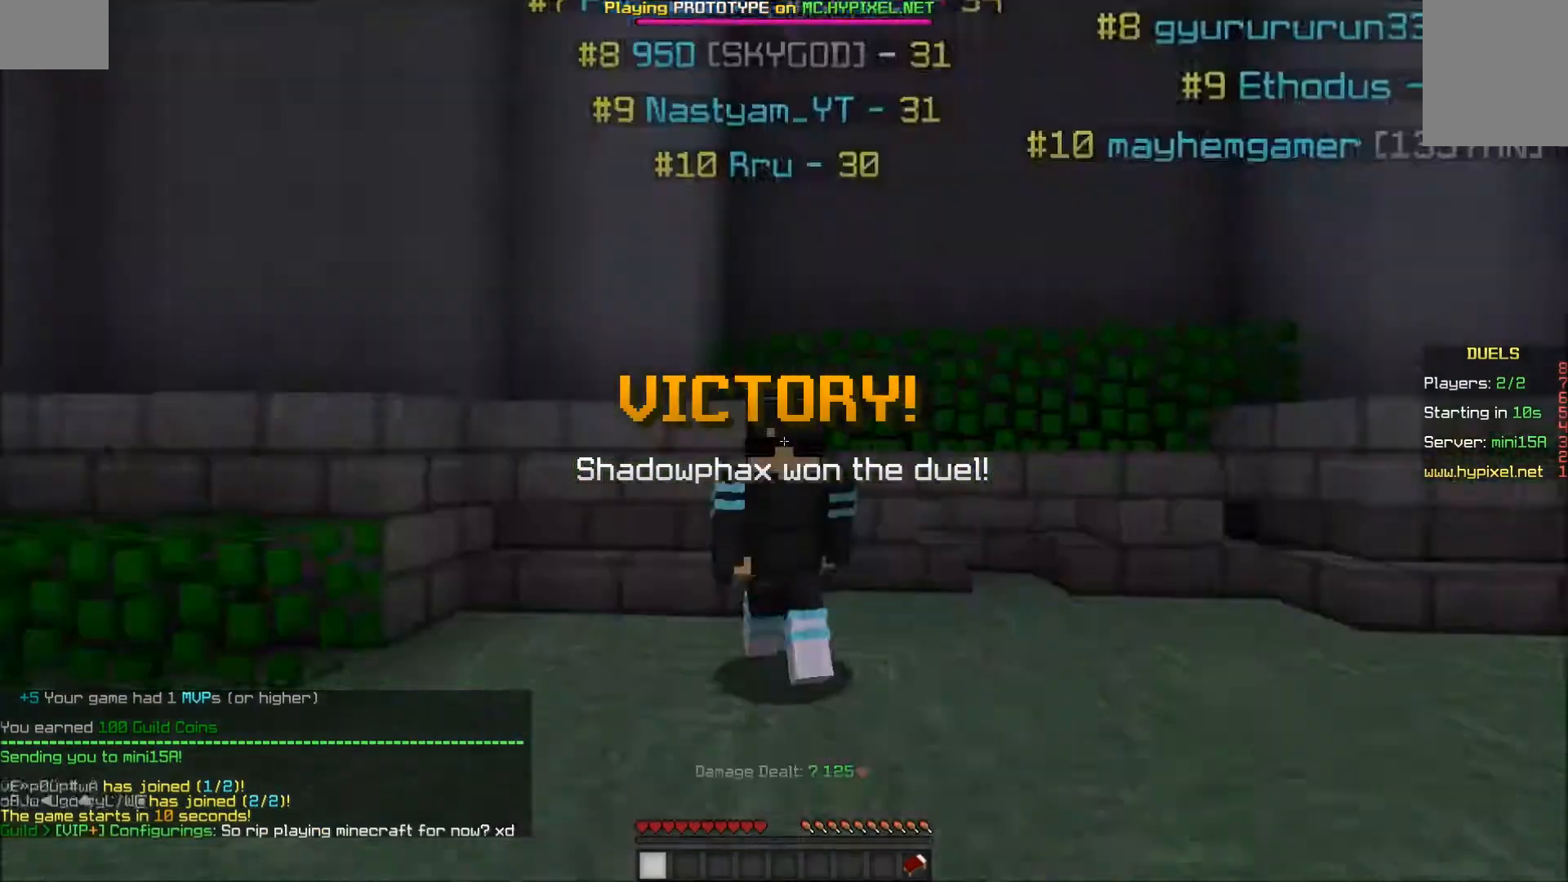
{"keys": ["w"], "mouse": ["left"], "events": [[250, "mouse_left", "down"], [350, "mouse_left", "up"], [400, "a", "up"], [400, "mouse_left", "down"], [450, "mouse_left", "up"], [500, "mouse_left", "down"]]}
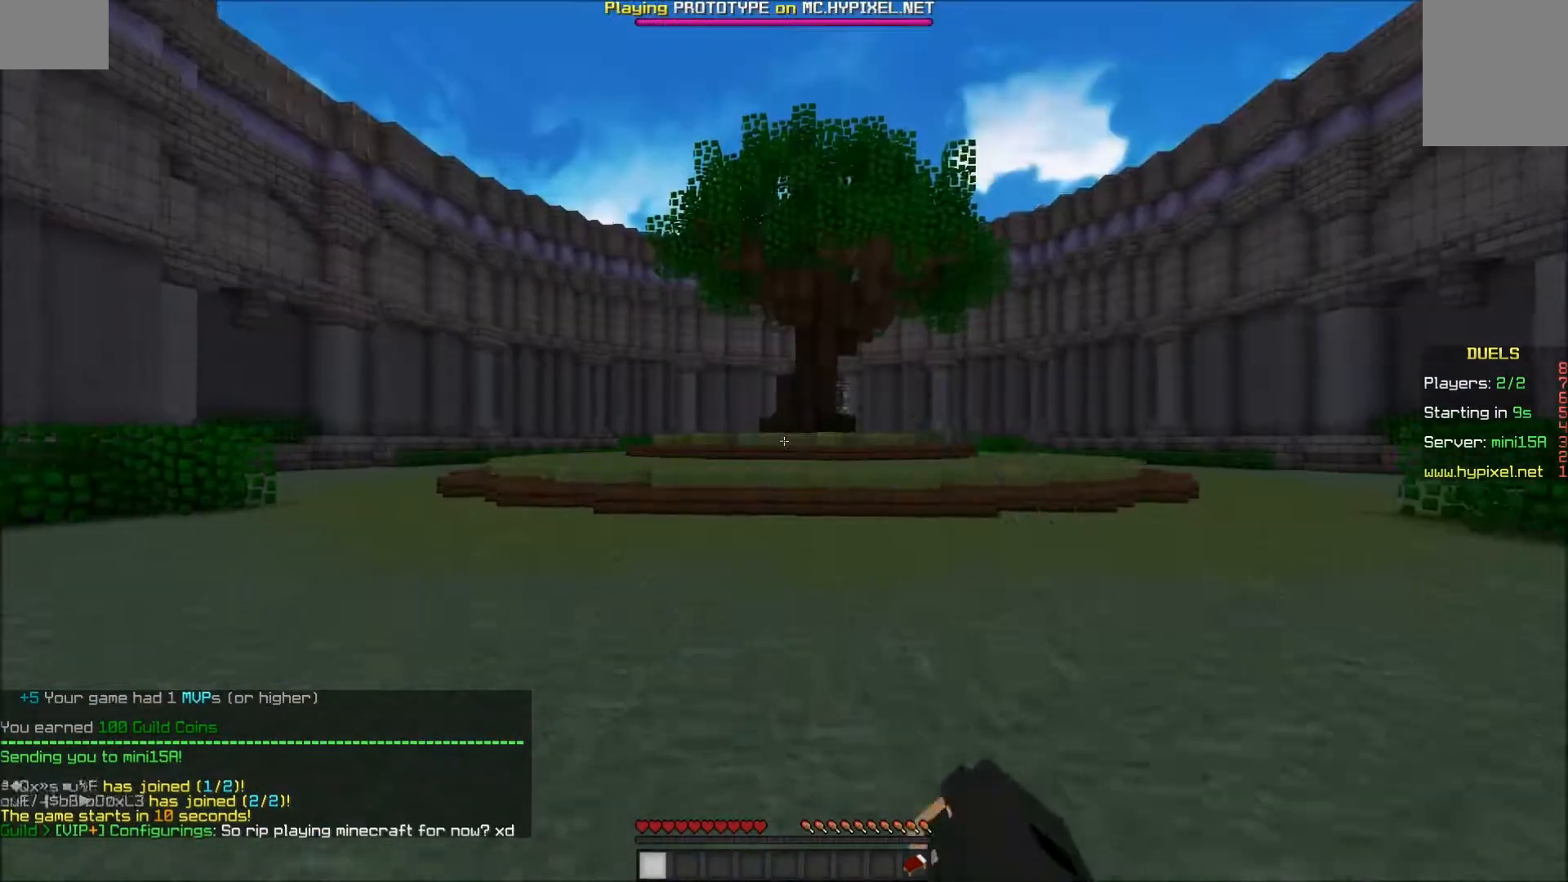
{"keys": ["w"], "mouse": ["left"], "events": [[50, "mouse_left", "up"], [150, "mouse_left", "down"], [200, "mouse_left", "up"], [250, "mouse_left", "down"], [300, "mouse_left", "up"], [350, "mouse_left", "down"], [400, "mouse_left", "up"], [450, "mouse_left", "down"]]}
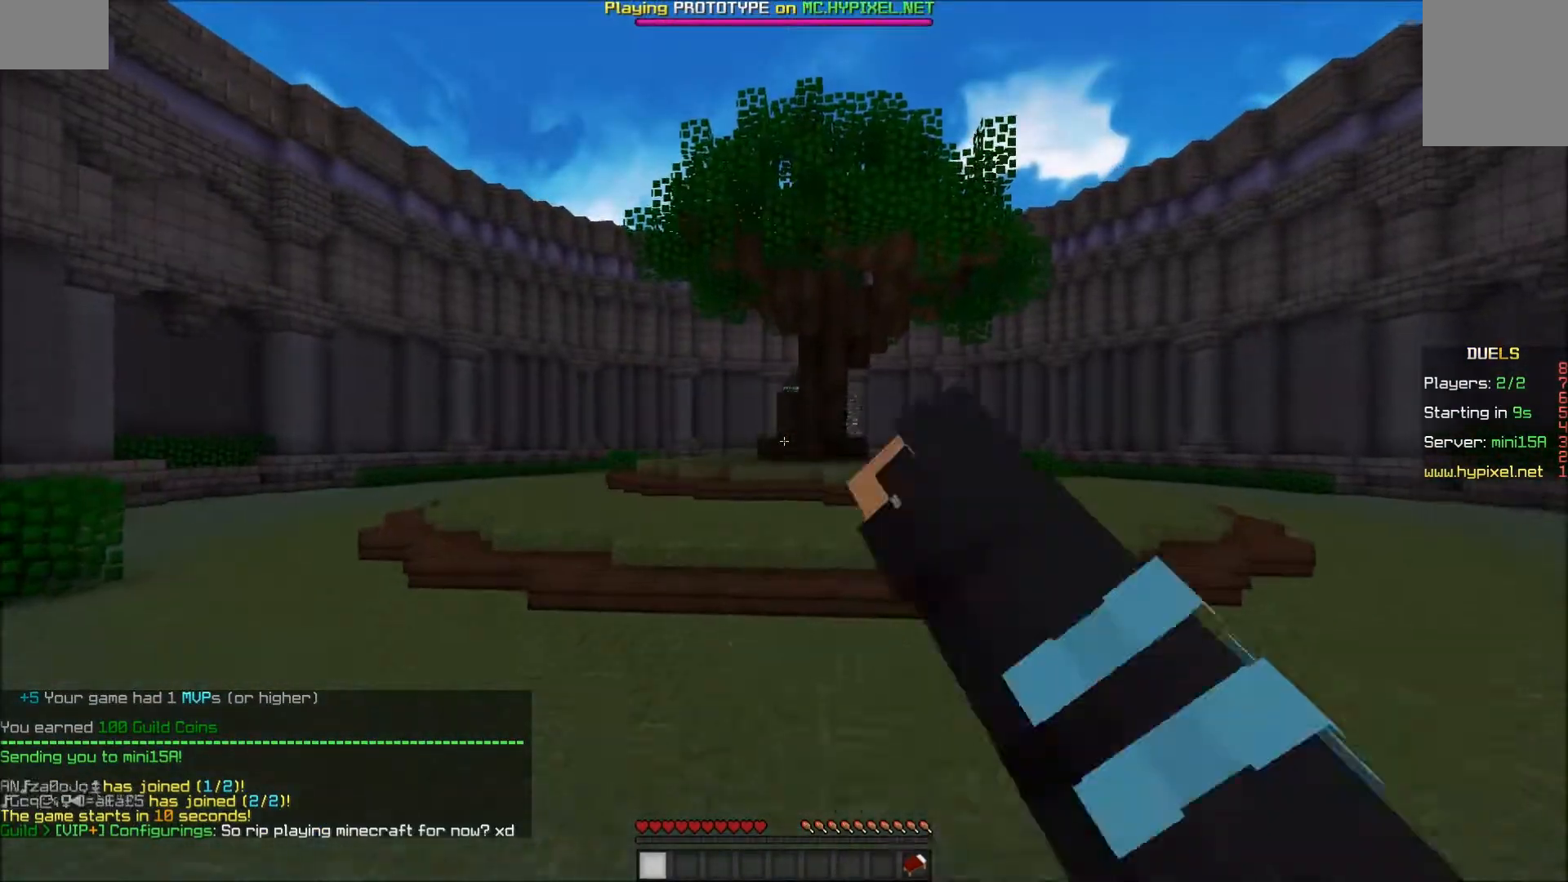
{"keys": ["w"], "mouse": [], "events": [[50, "mouse_left", "up"], [150, "a", "down"], [450, "a", "up"]]}
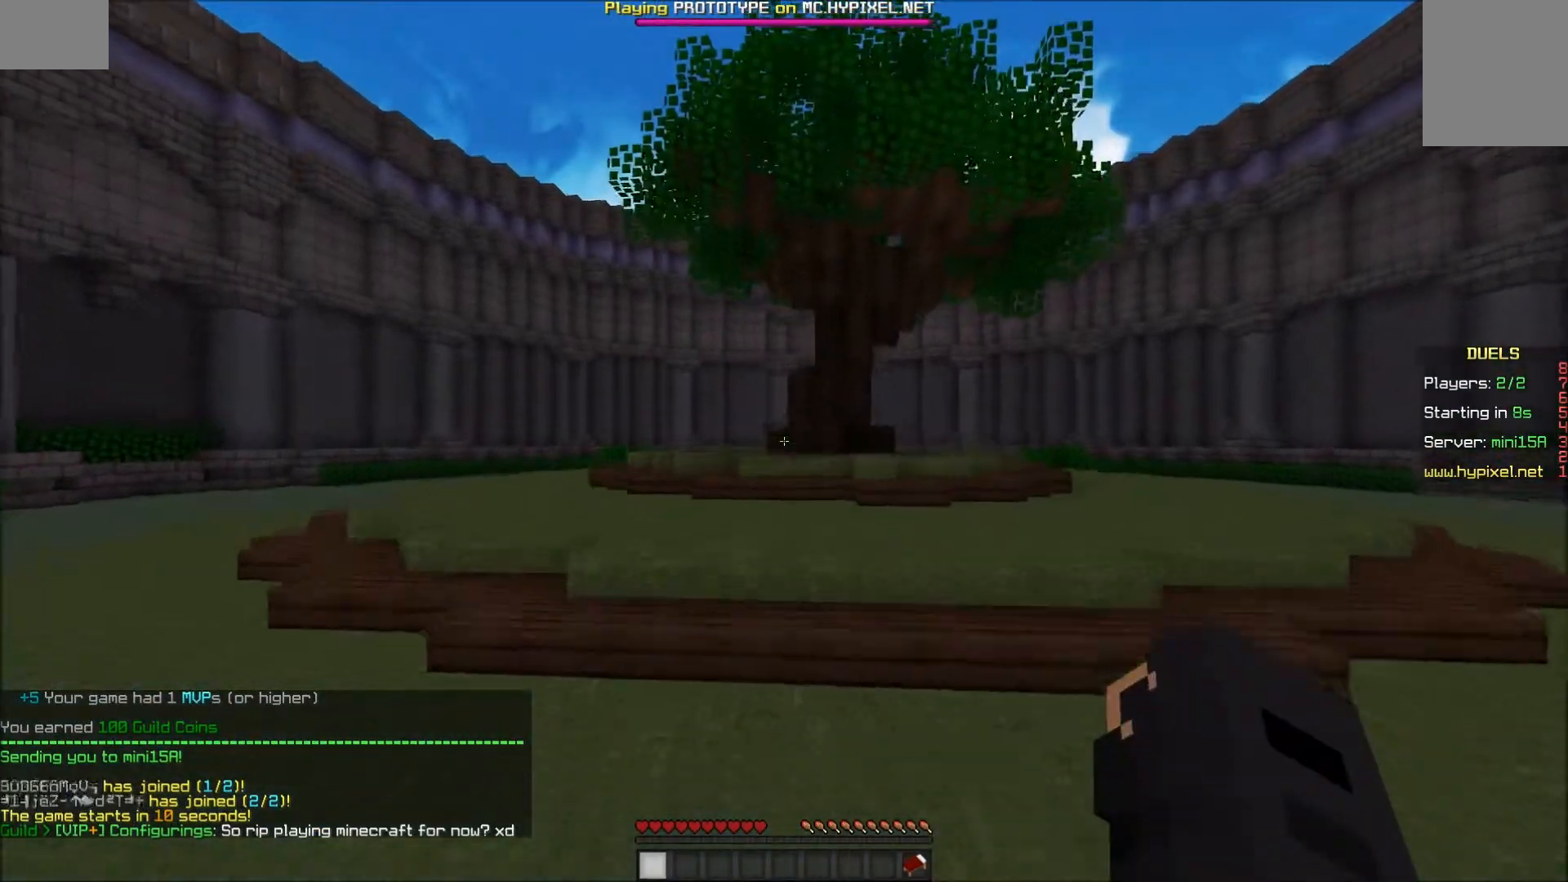
{"keys": ["w"], "mouse": [], "events": []}
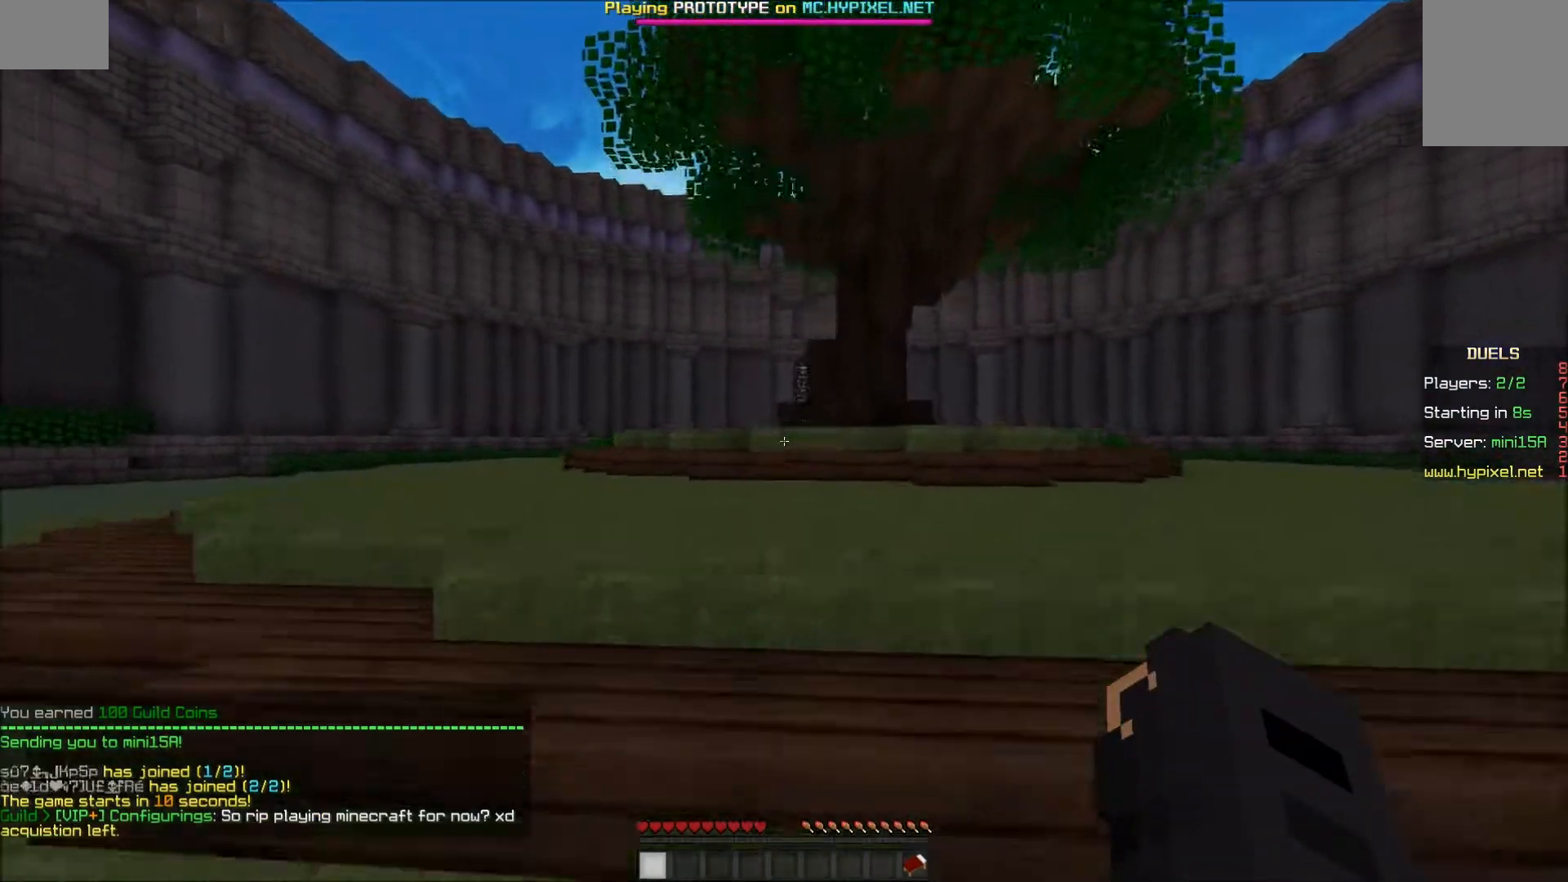
{"keys": ["w"], "mouse": [], "events": []}
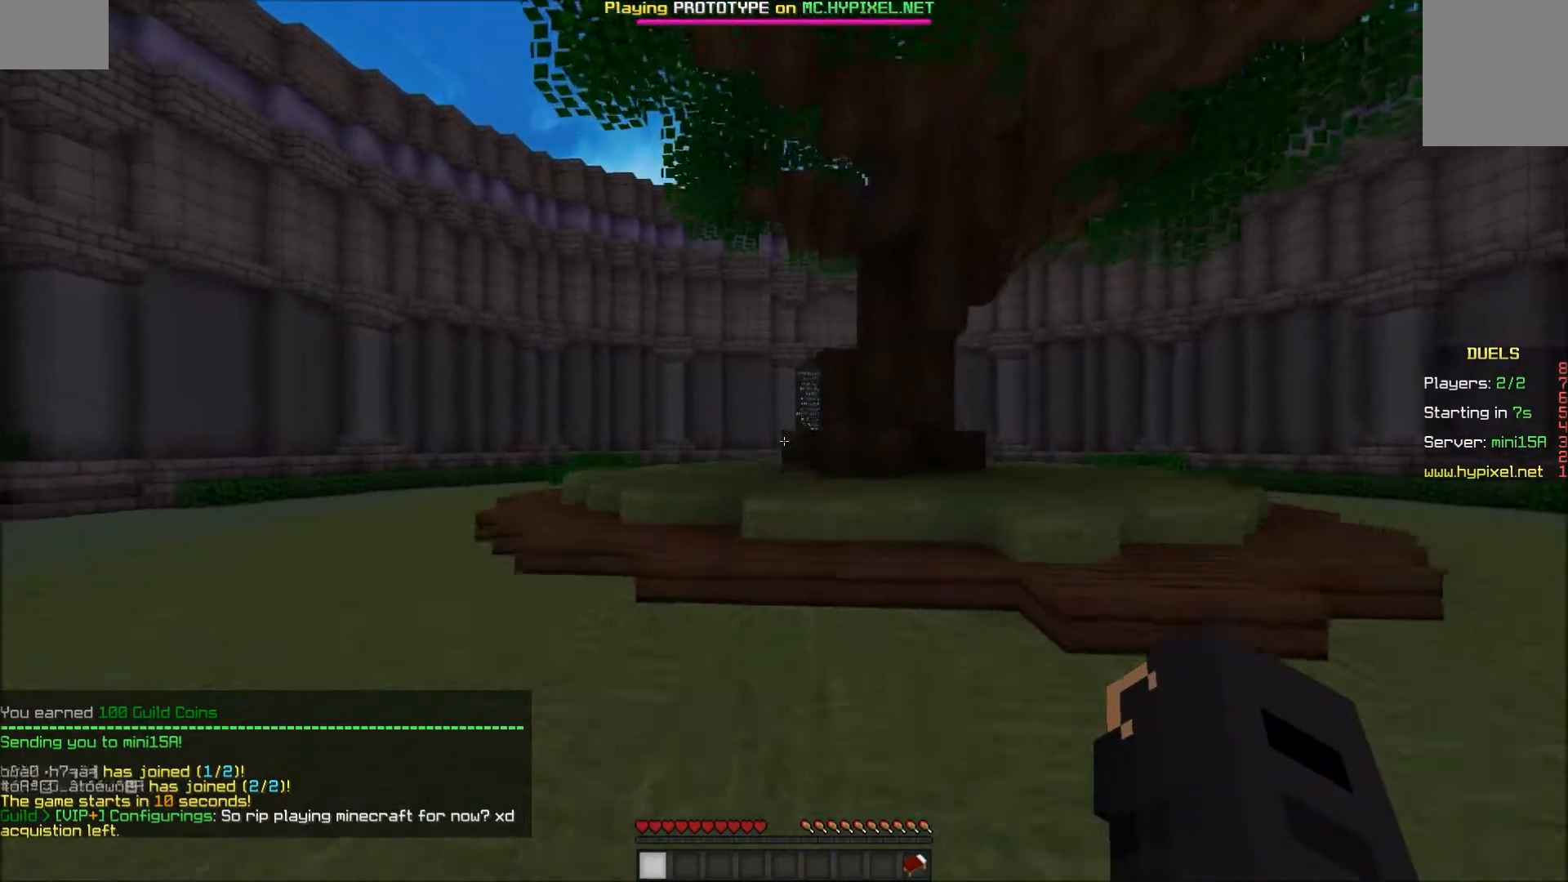
{"keys": ["w"], "mouse": [], "events": [[50, "a", "down"], [250, "a", "up"], [350, "mouse_left", "down"], [500, "mouse_left", "up"]]}
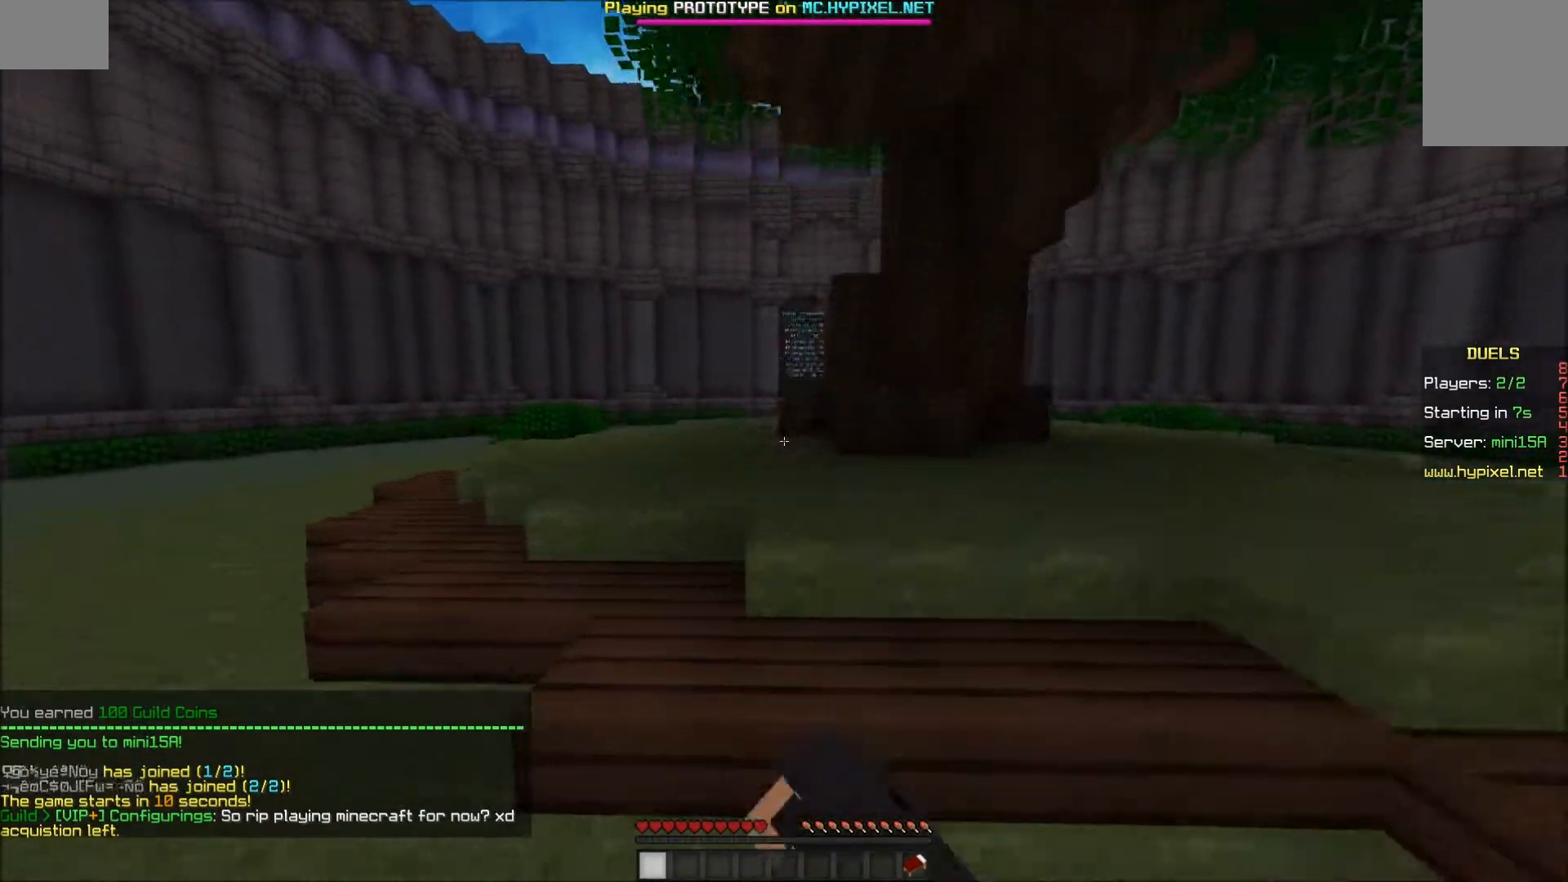
{"keys": ["a", "w"], "mouse": ["left"], "events": [[50, "d", "down"], [50, "mouse_left", "down"], [100, "mouse_left", "up"], [150, "mouse_left", "down"], [200, "mouse_left", "up"], [250, "d", "up"], [250, "mouse_left", "down"], [350, "a", "down"], [350, "mouse_left", "up"], [400, "mouse_left", "down"], [450, "mouse_left", "up"], [500, "mouse_left", "down"]]}
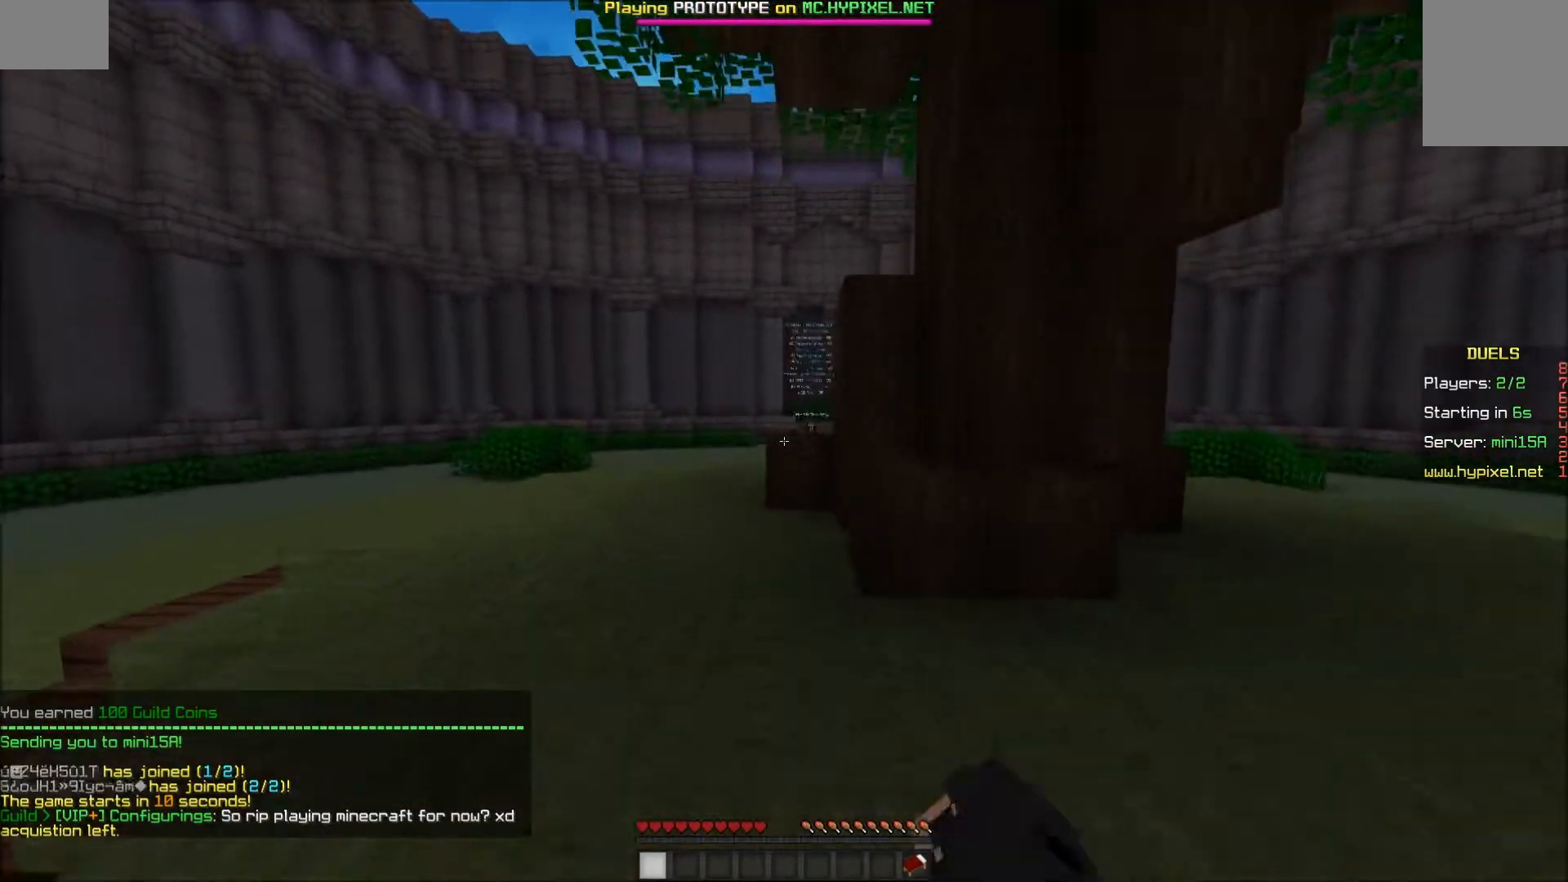
{"keys": ["d", "w"], "mouse": [], "events": [[50, "mouse_left", "up"], [100, "mouse_left", "down"], [150, "mouse_left", "up"], [200, "mouse_left", "down"], [250, "a", "up"], [400, "mouse_left", "up"], [450, "d", "down"], [450, "mouse_left", "down"], [500, "mouse_left", "up"]]}
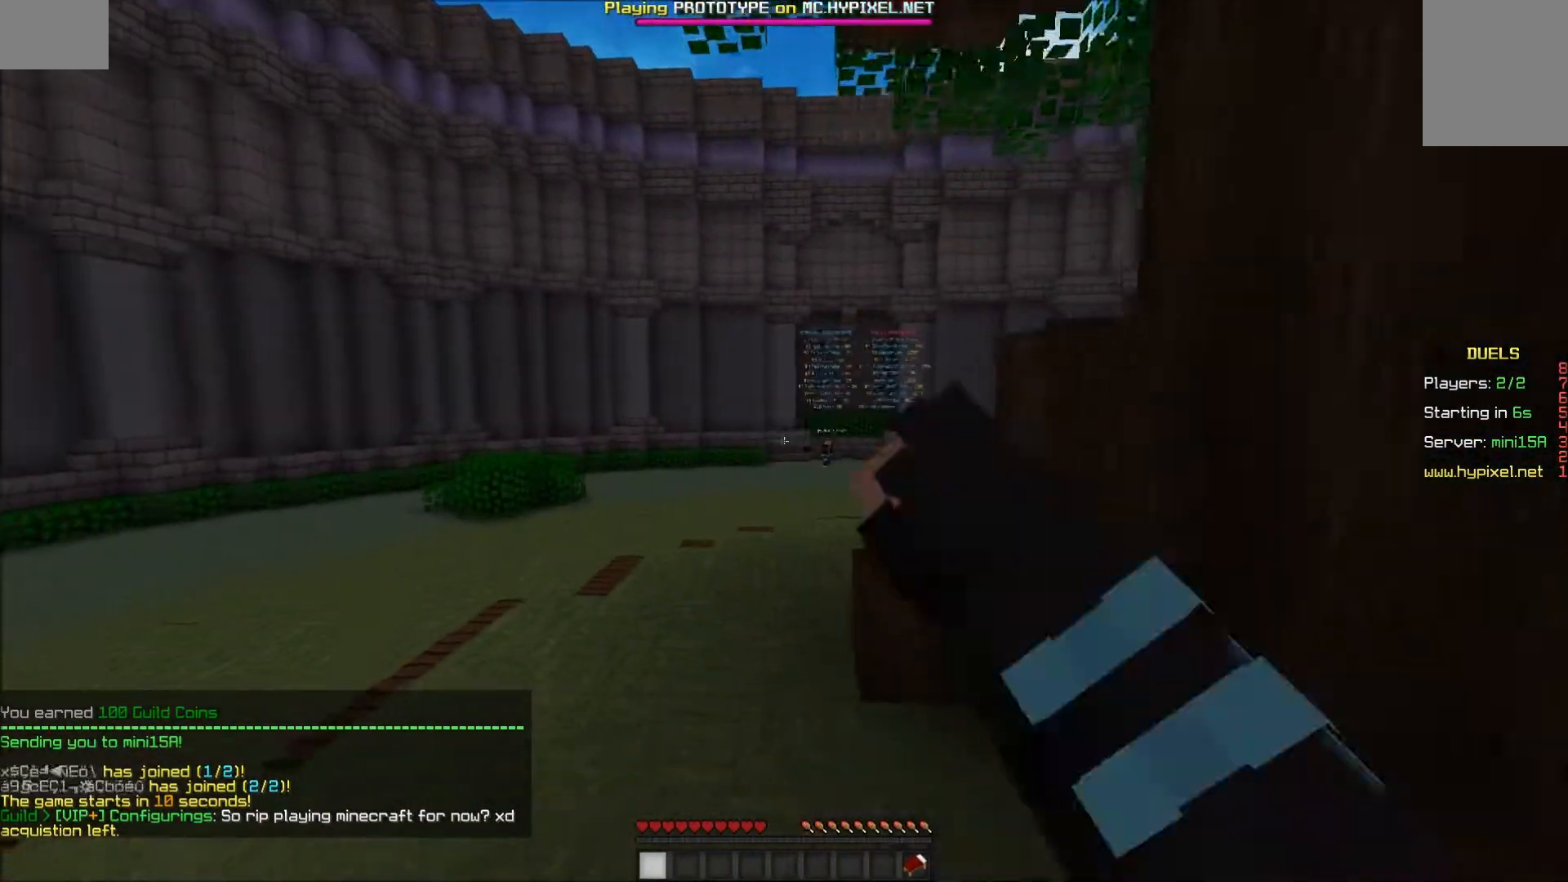
{"keys": ["w"], "mouse": [], "events": [[50, "mouse_left", "down"], [100, "mouse_left", "up"], [200, "mouse_left", "down"], [250, "mouse_left", "up"], [300, "d", "up"]]}
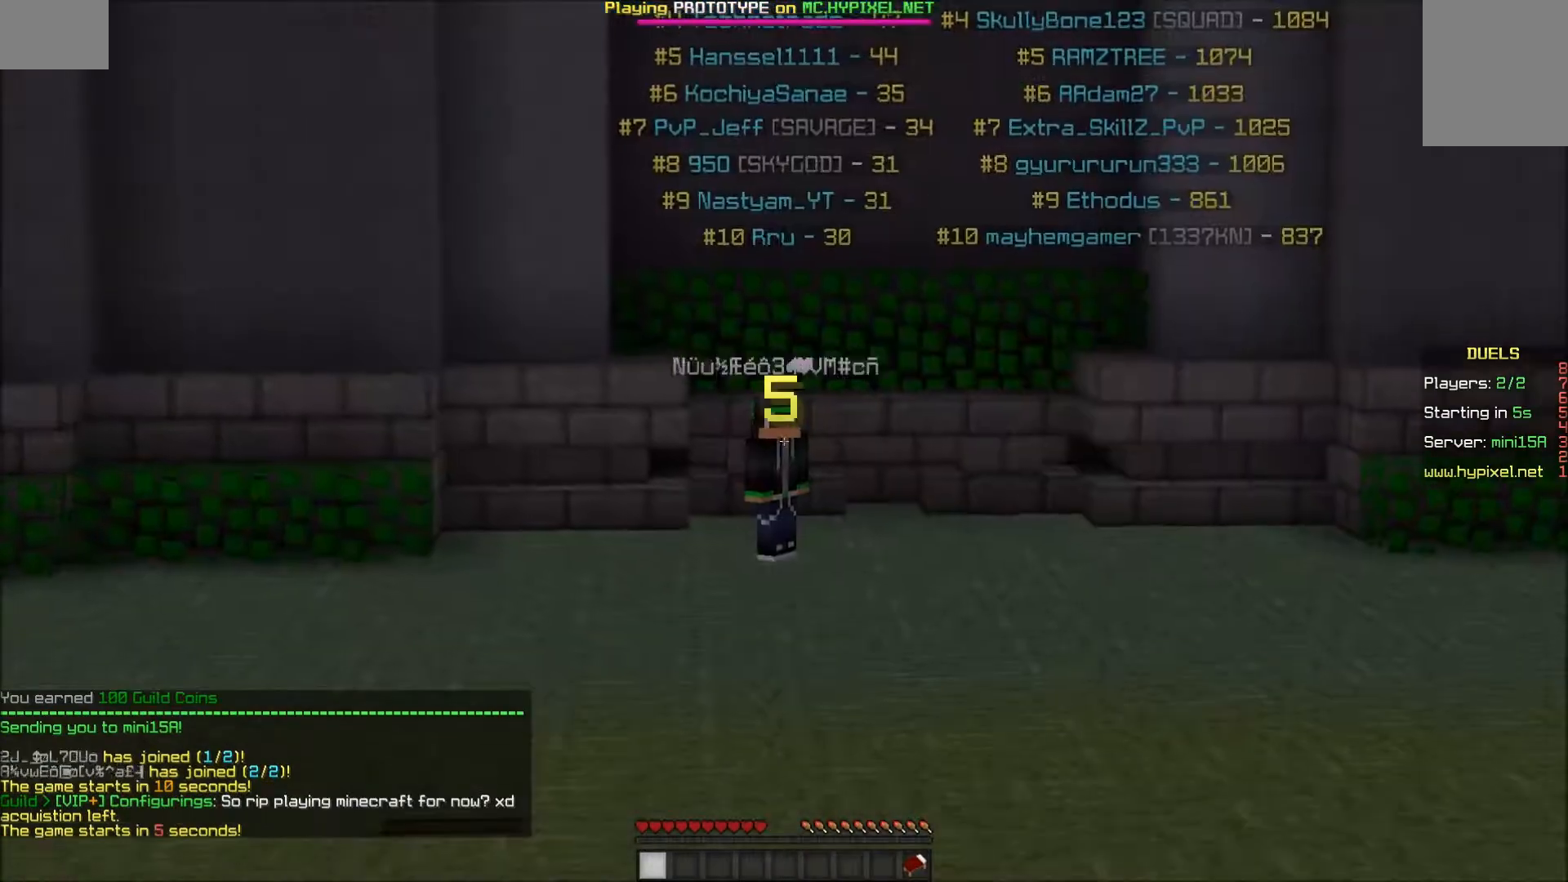
{"keys": ["w"], "mouse": ["left"], "events": [[100, "mouse_left", "down"], [200, "mouse_left", "up"], [250, "mouse_left", "down"], [300, "mouse_left", "up"], [350, "mouse_left", "down"], [400, "mouse_left", "up"], [450, "mouse_left", "down"]]}
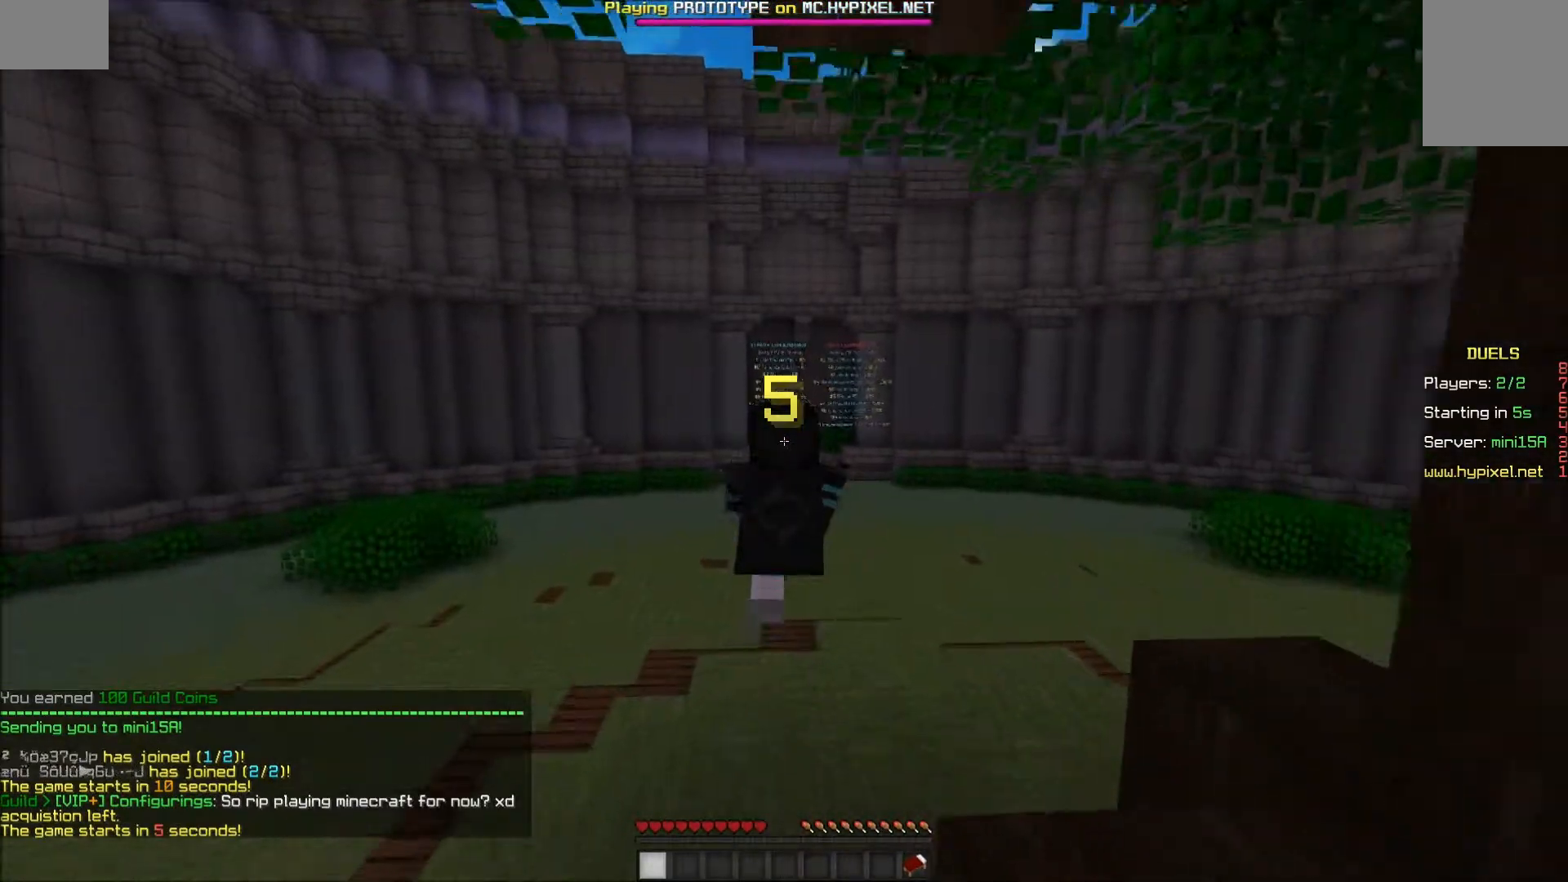
{"keys": ["w"], "mouse": [], "events": [[50, "mouse_left", "up"], [100, "mouse_left", "down"], [200, "mouse_left", "up"]]}
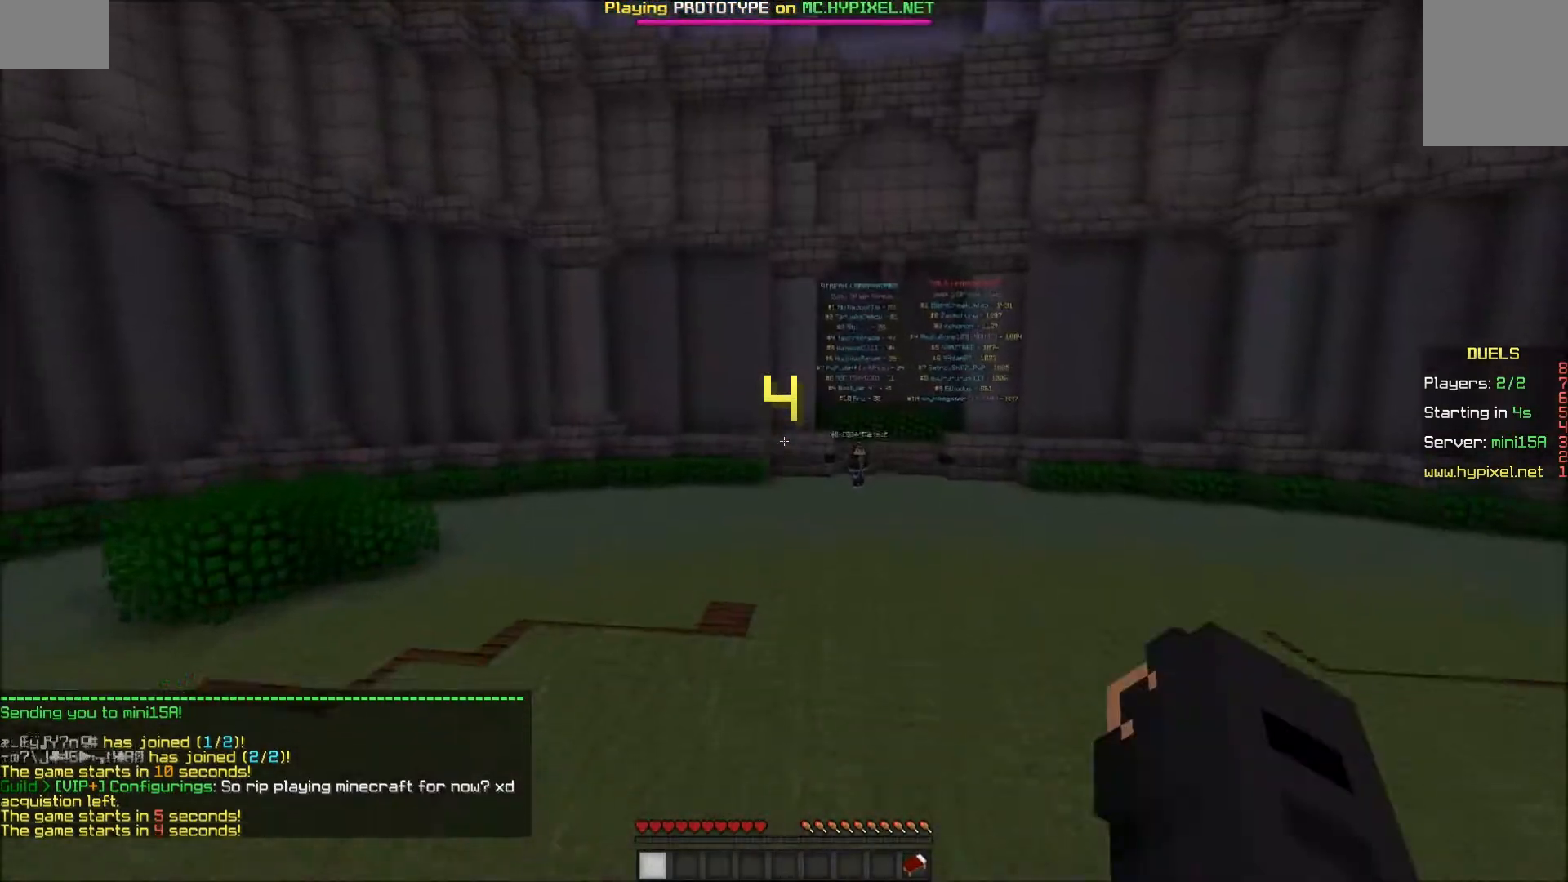
{"keys": ["a", "w"], "mouse": [], "events": [[100, "a", "down"]]}
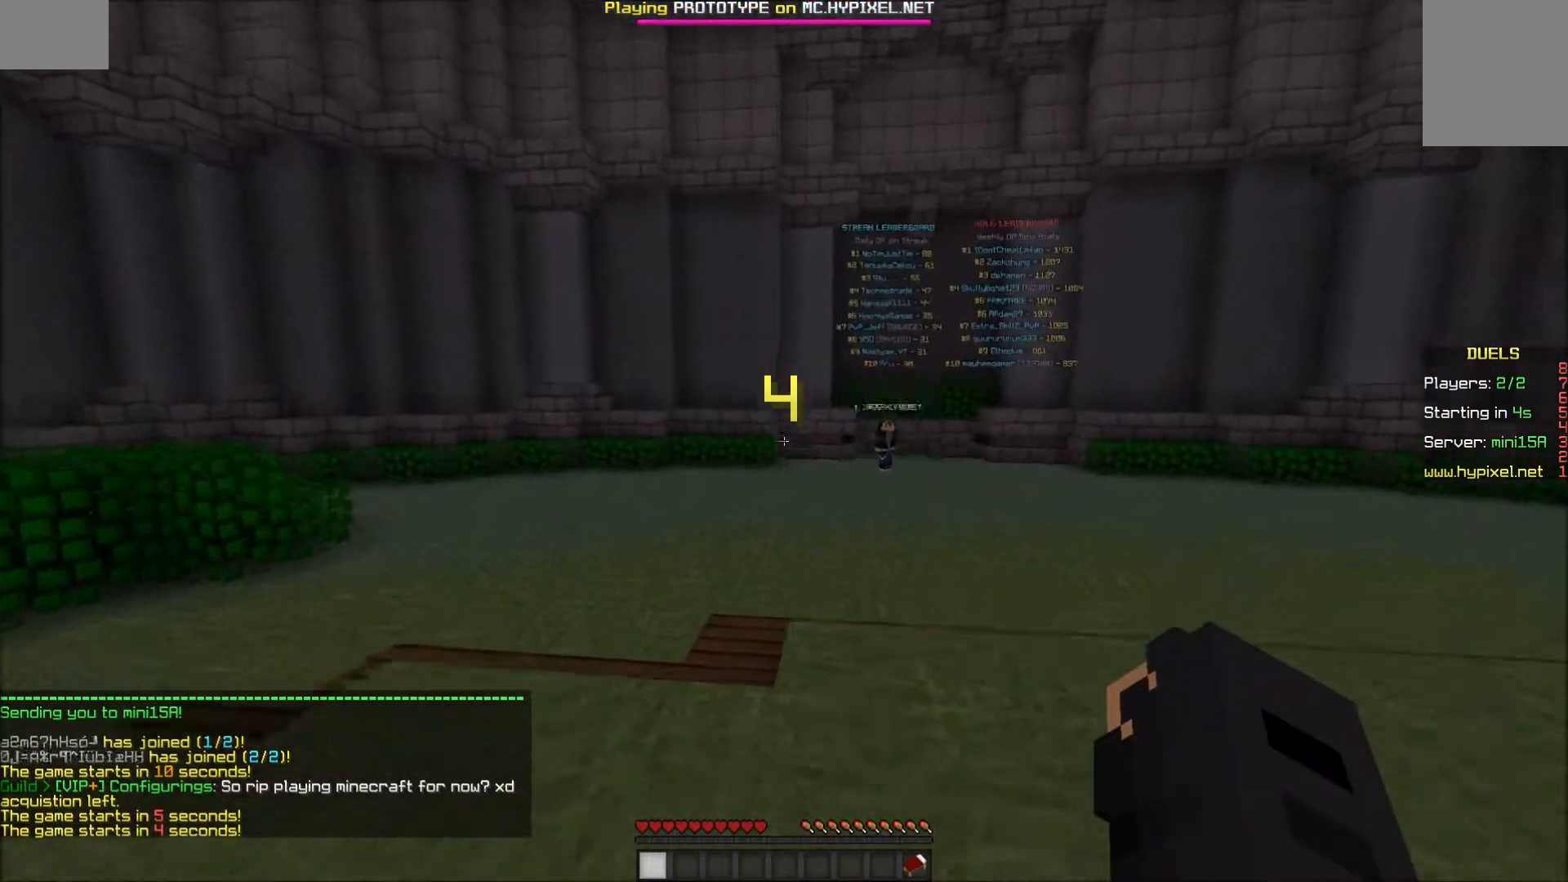
{"keys": ["a", "w"], "mouse": [], "events": []}
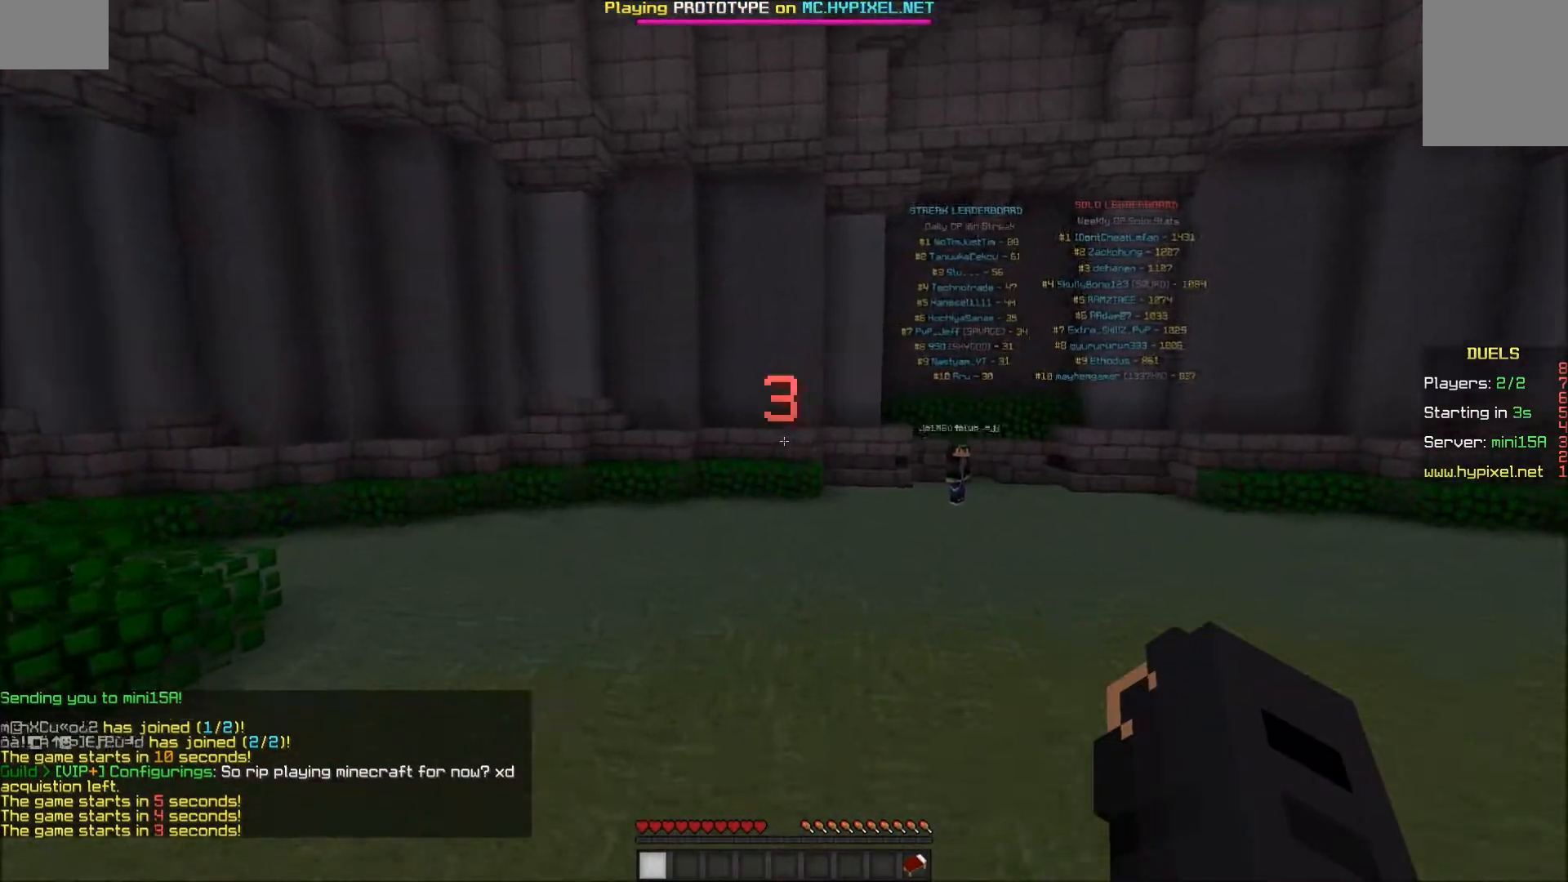
{"keys": ["a", "w"], "mouse": [], "events": [[200, "mouse_left", "down"], [250, "mouse_left", "up"], [400, "mouse_left", "down"], [500, "mouse_left", "up"]]}
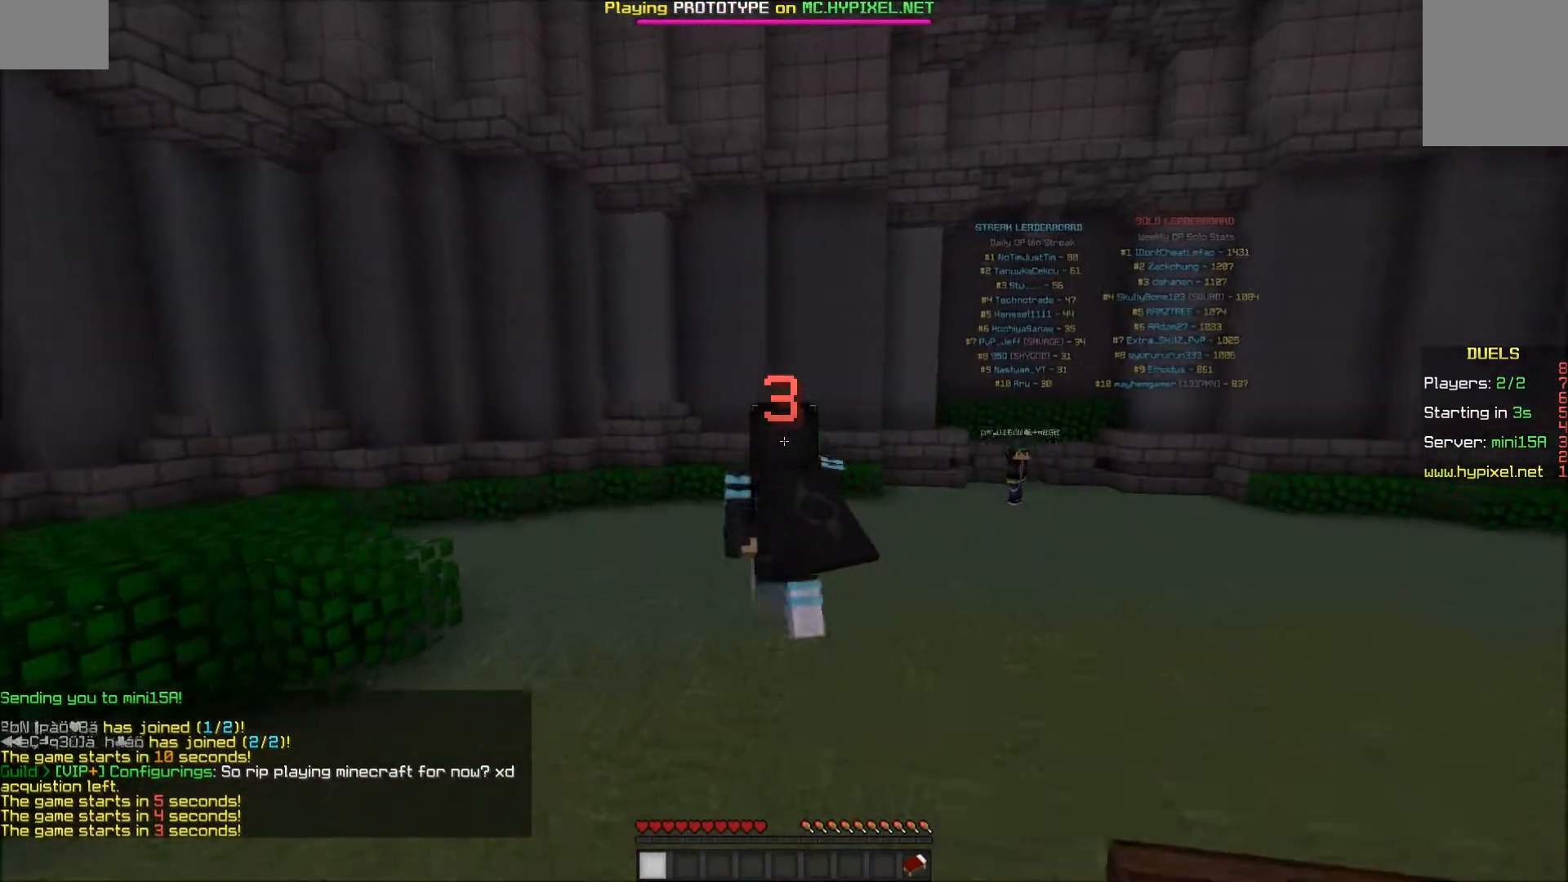
{"keys": ["a", "w"], "mouse": ["left"], "events": [[67, "mouse_left", "down"], [100, "mouse_left", "up"], [150, "mouse_left", "down"], [217, "mouse_left", "up"], [250, "mouse_left", "down"], [300, "mouse_left", "up"], [350, "mouse_left", "down"], [400, "mouse_left", "up"], [450, "mouse_left", "down"]]}
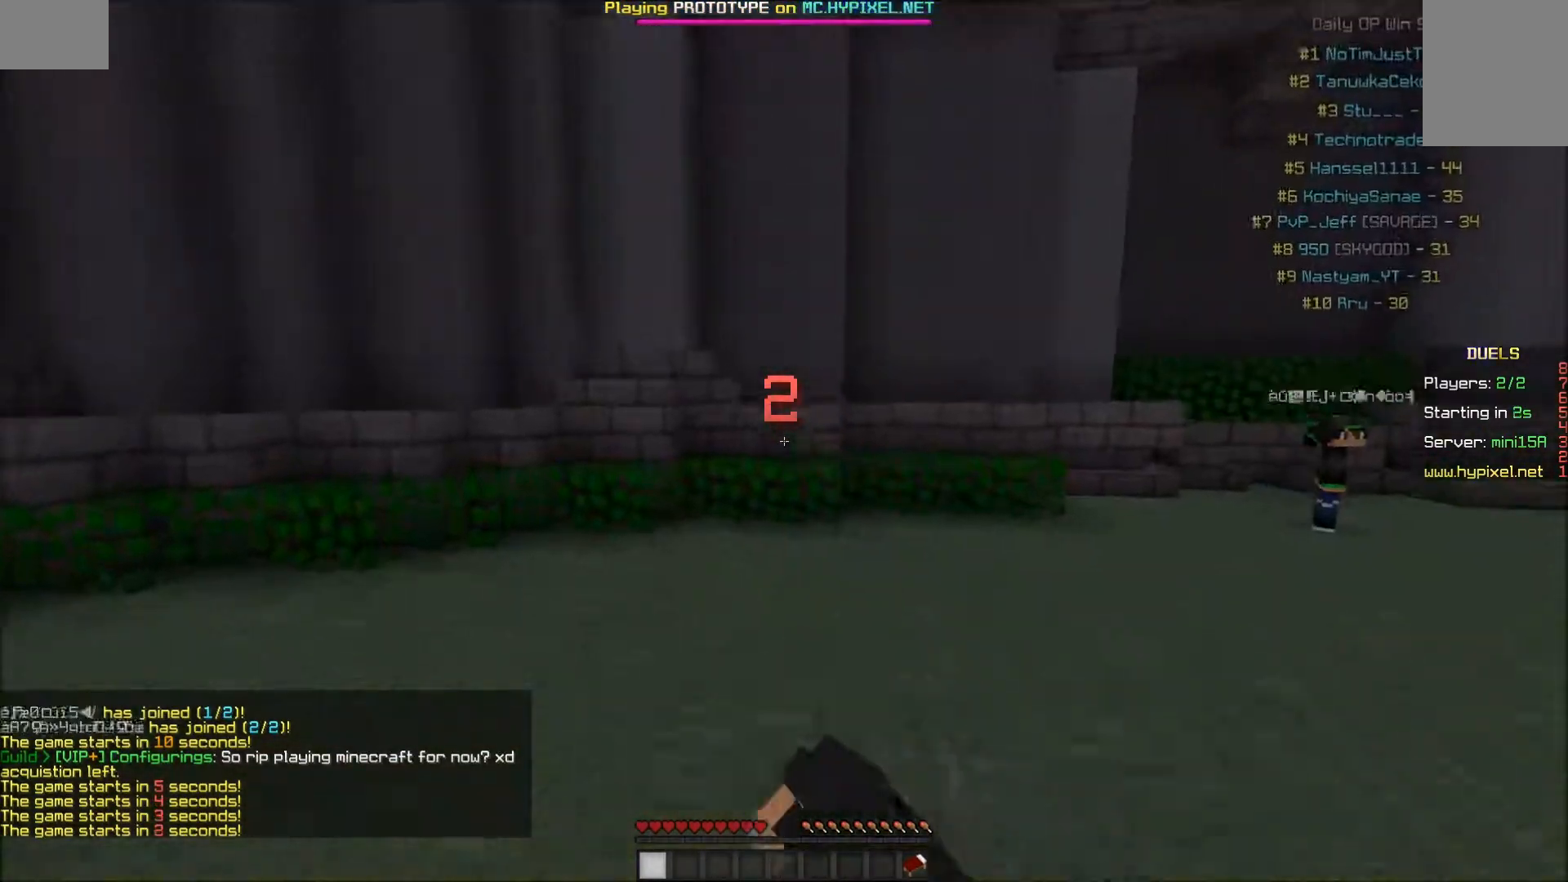
{"keys": ["a", "w"], "mouse": [], "events": [[50, "mouse_left", "up"], [100, "mouse_left", "down"], [150, "mouse_left", "up"], [200, "mouse_left", "down"], [250, "mouse_left", "up"], [300, "mouse_left", "down"], [350, "mouse_left", "up"], [400, "mouse_left", "down"], [450, "mouse_left", "up"]]}
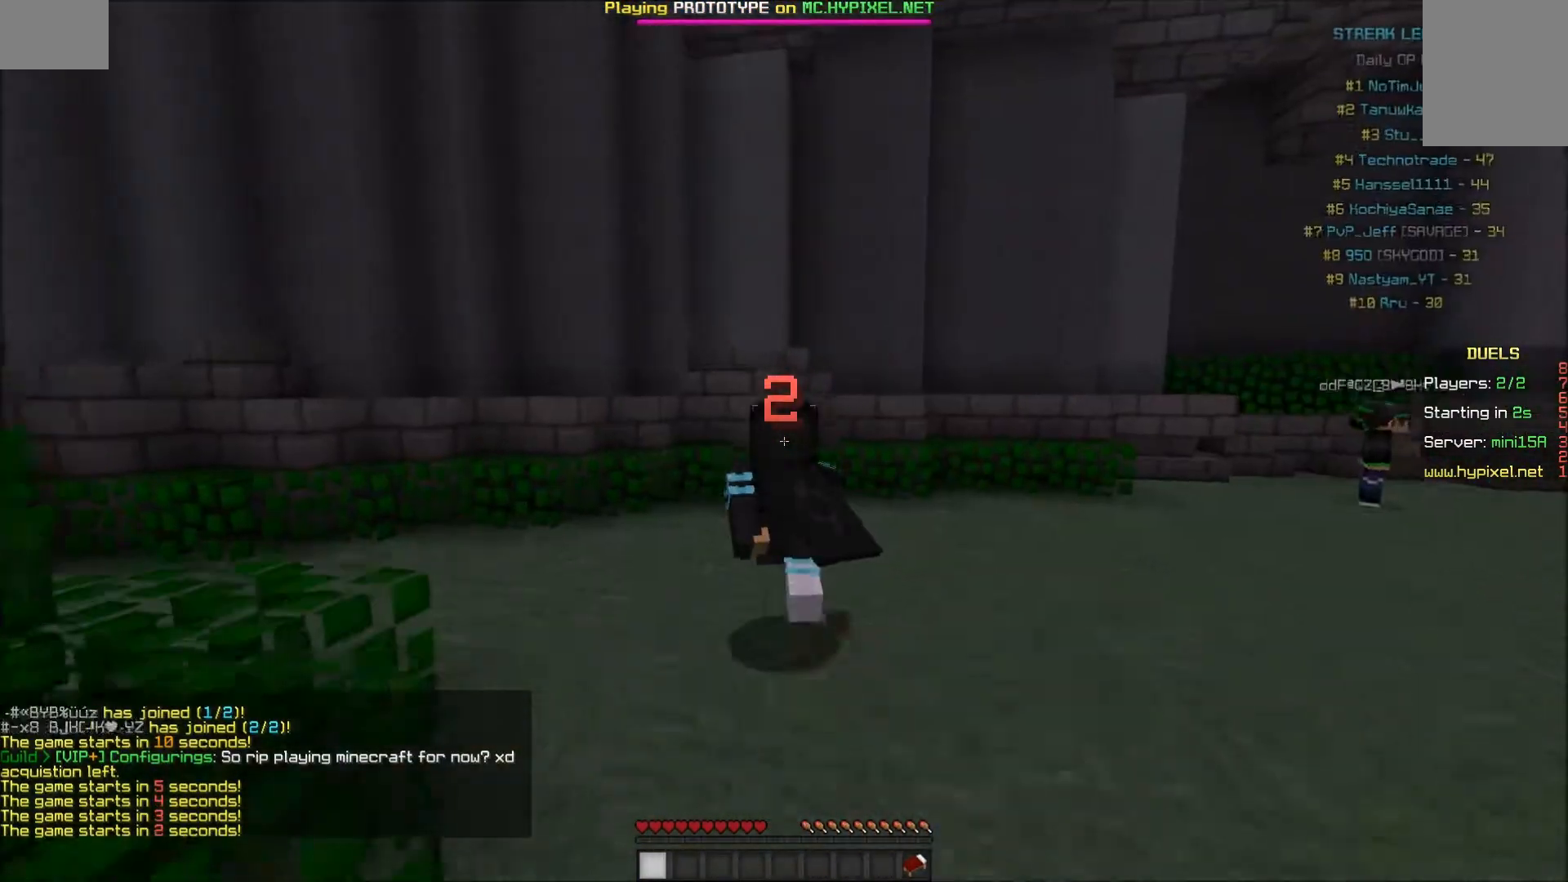
{"keys": ["w"], "mouse": [], "events": [[150, "a", "up"]]}
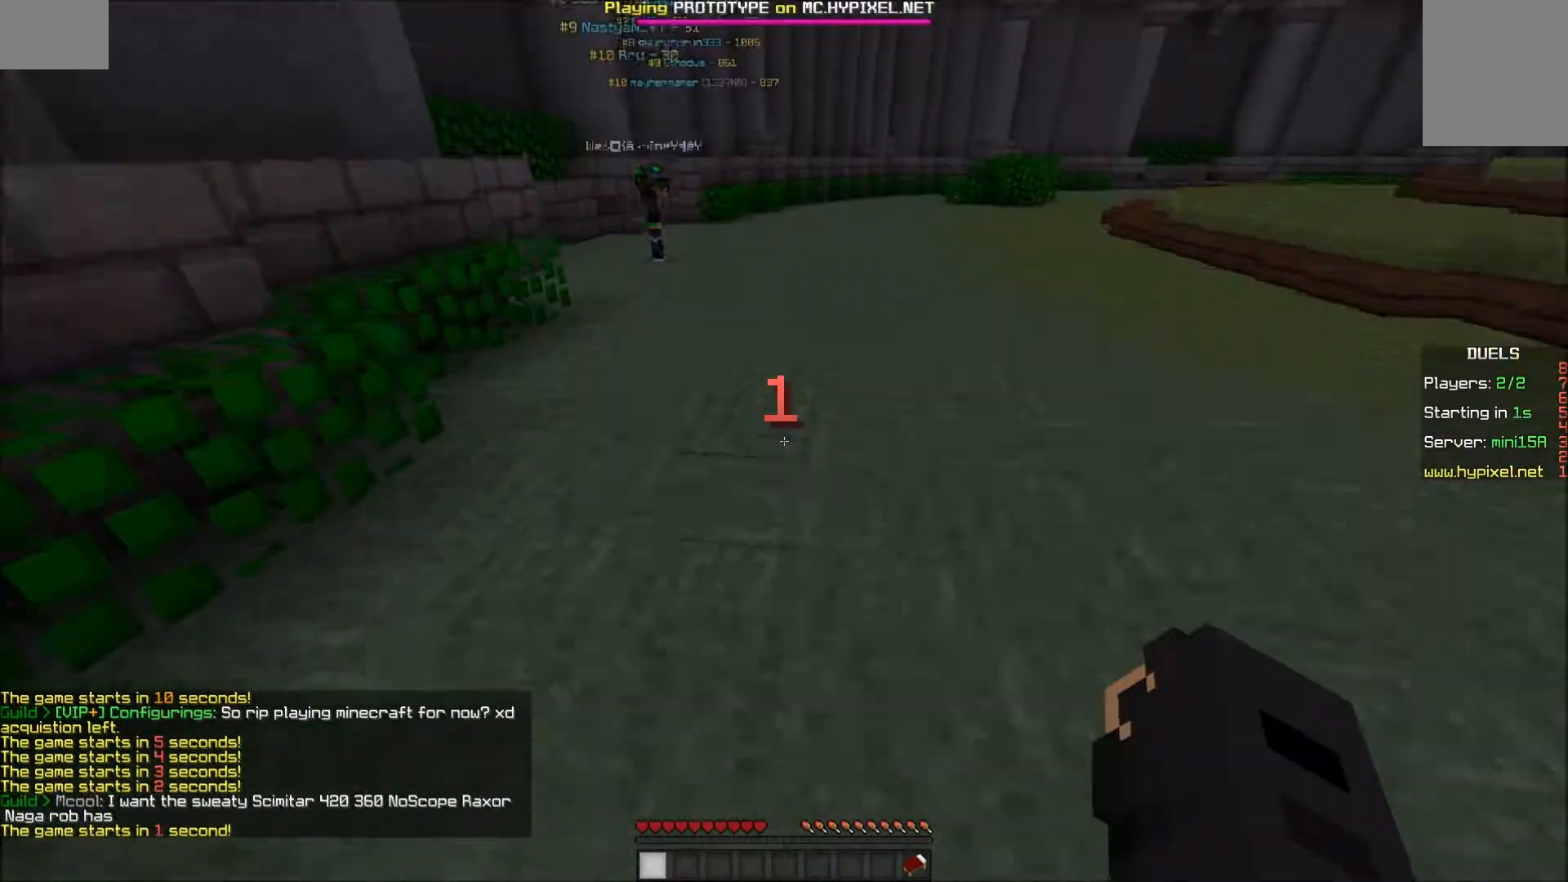
{"keys": ["w"], "mouse": [], "events": []}
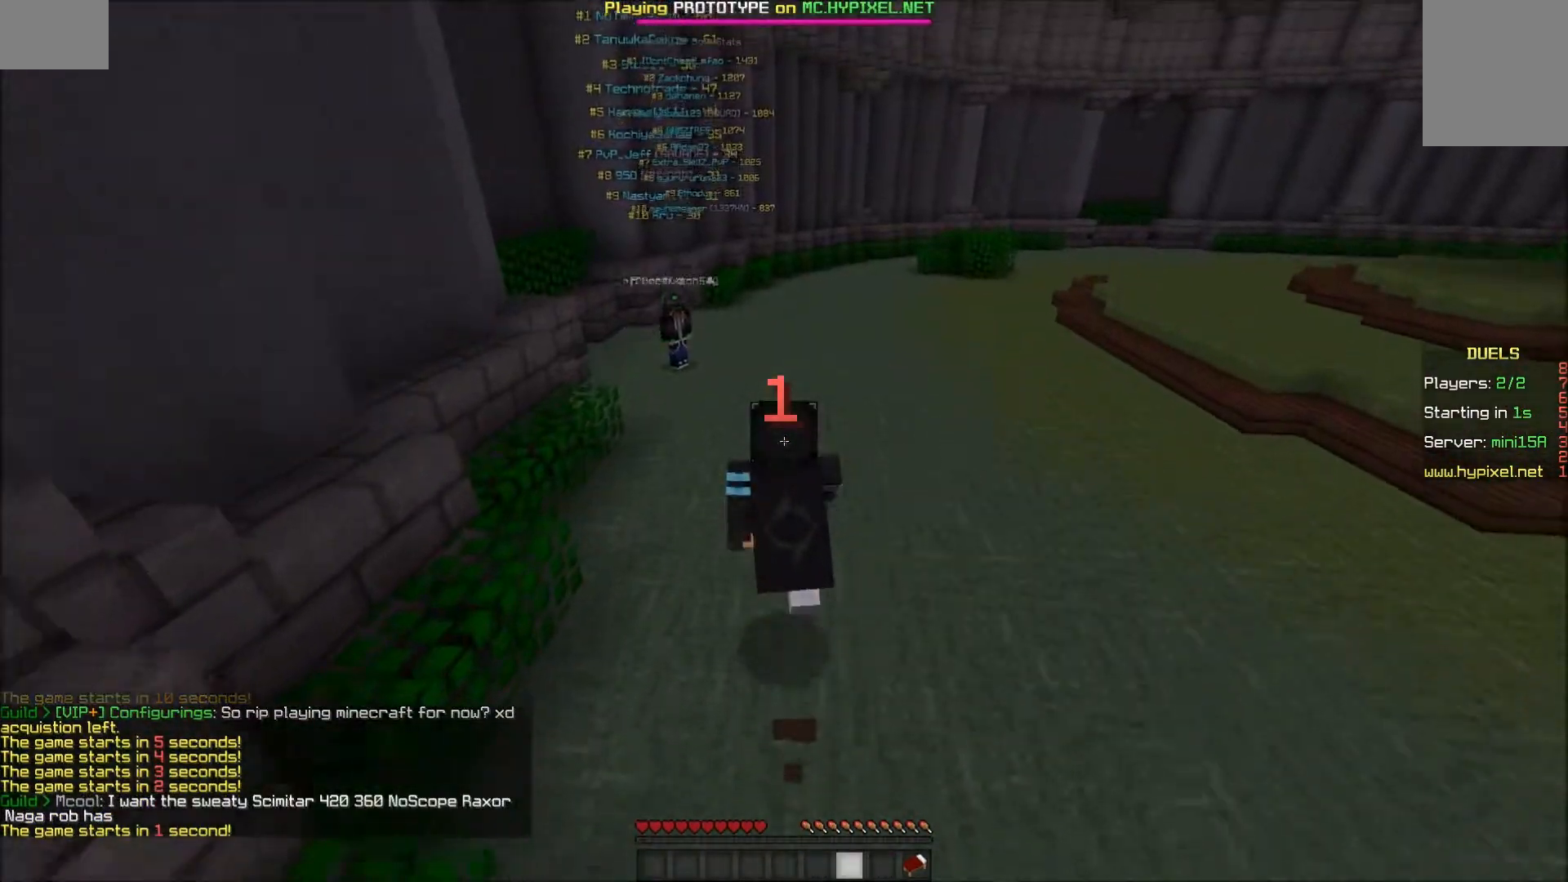
{"keys": ["w"], "mouse": [], "events": []}
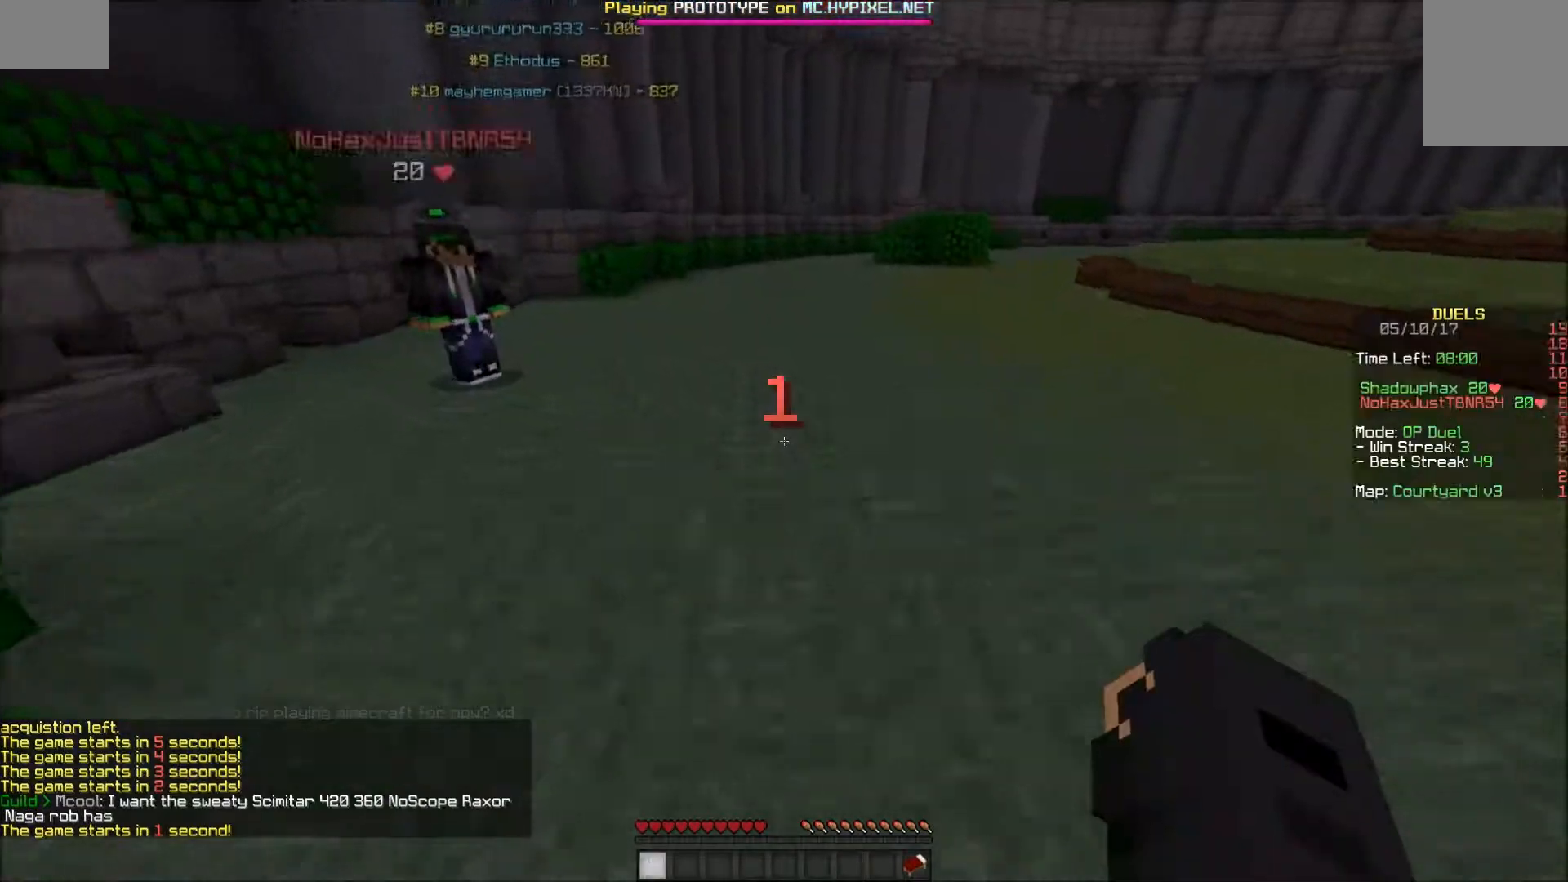
{"keys": ["a", "w"], "mouse": [], "events": [[450, "a", "down"]]}
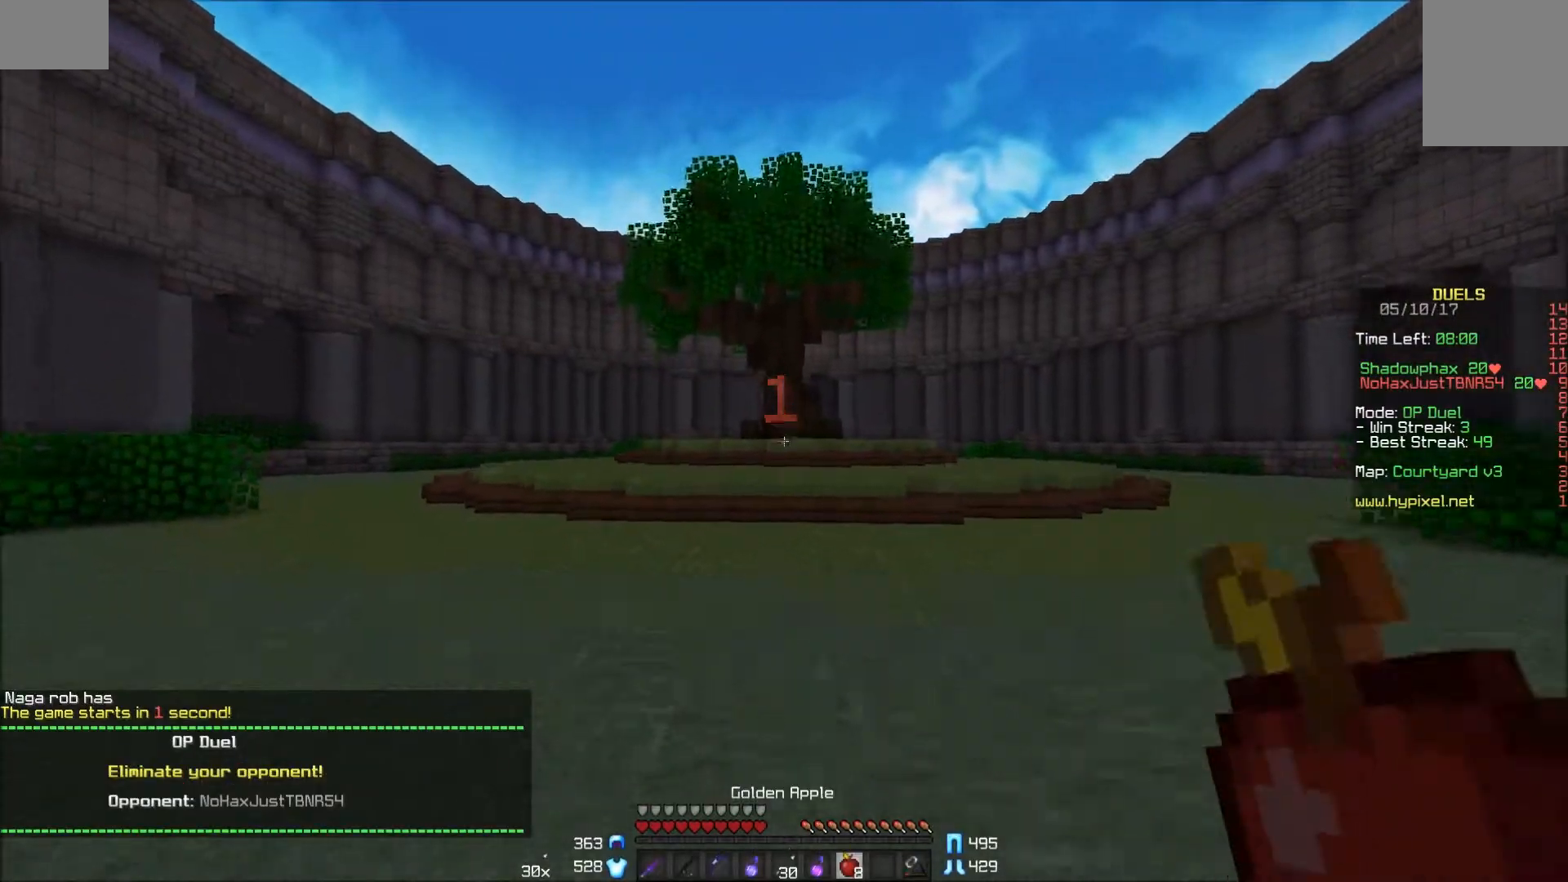
{"keys": ["w"], "mouse": [], "events": [[50, "mouse_left", "down"], [100, "mouse_left", "up"], [200, "mouse_left", "down"], [250, "mouse_left", "up"], [300, "mouse_left", "down"], [350, "mouse_left", "up"], [400, "a", "up"], [400, "mouse_left", "down"], [450, "mouse_left", "up"]]}